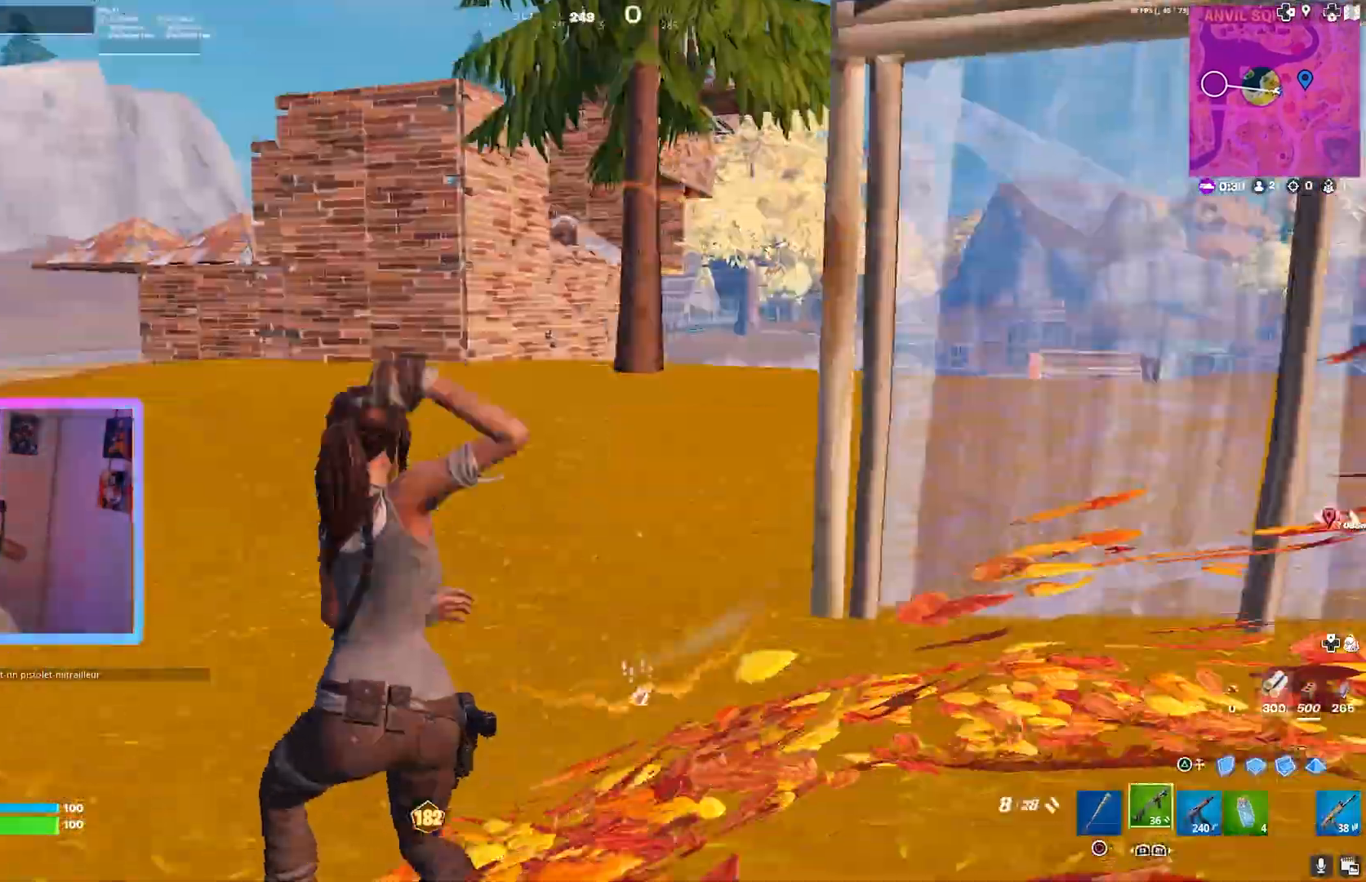
Gameplay with a controller (PlayStation layout); each line is a JSON object with the inputs held at the frame after it. "events" lists button and stick changes between this image and that frame as [ms after this image, input, new state], when the widget could be followed in between. Not read: TOUCHPAD.
{"buttons": ["L2"], "left_stick": "up-left", "right_stick": "center", "events": [[240, "right_stick", "left"], [280, "left_stick", "down-right"], [400, "L2", "down"], [400, "right_stick", "center"], [440, "L1", "down"], [440, "left_stick", "up-left"], [520, "L1", "up"]]}
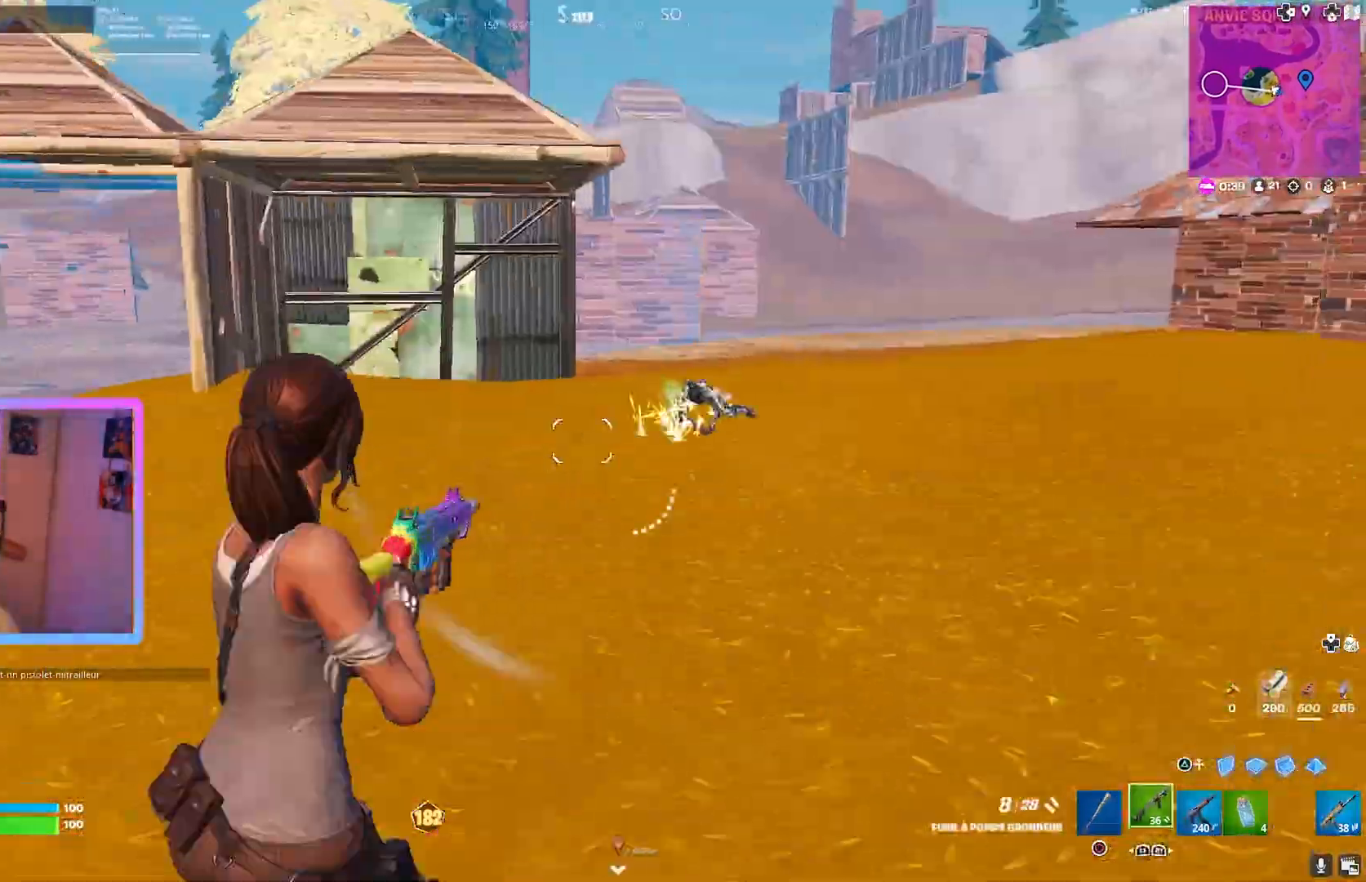
{"buttons": ["R1"], "left_stick": "up", "right_stick": "center", "events": [[40, "left_stick", "up"], [160, "right_stick", "right"], [280, "R2", "down"], [320, "right_stick", "center"], [360, "L2", "up"], [360, "R2", "up"], [440, "R1", "down"]]}
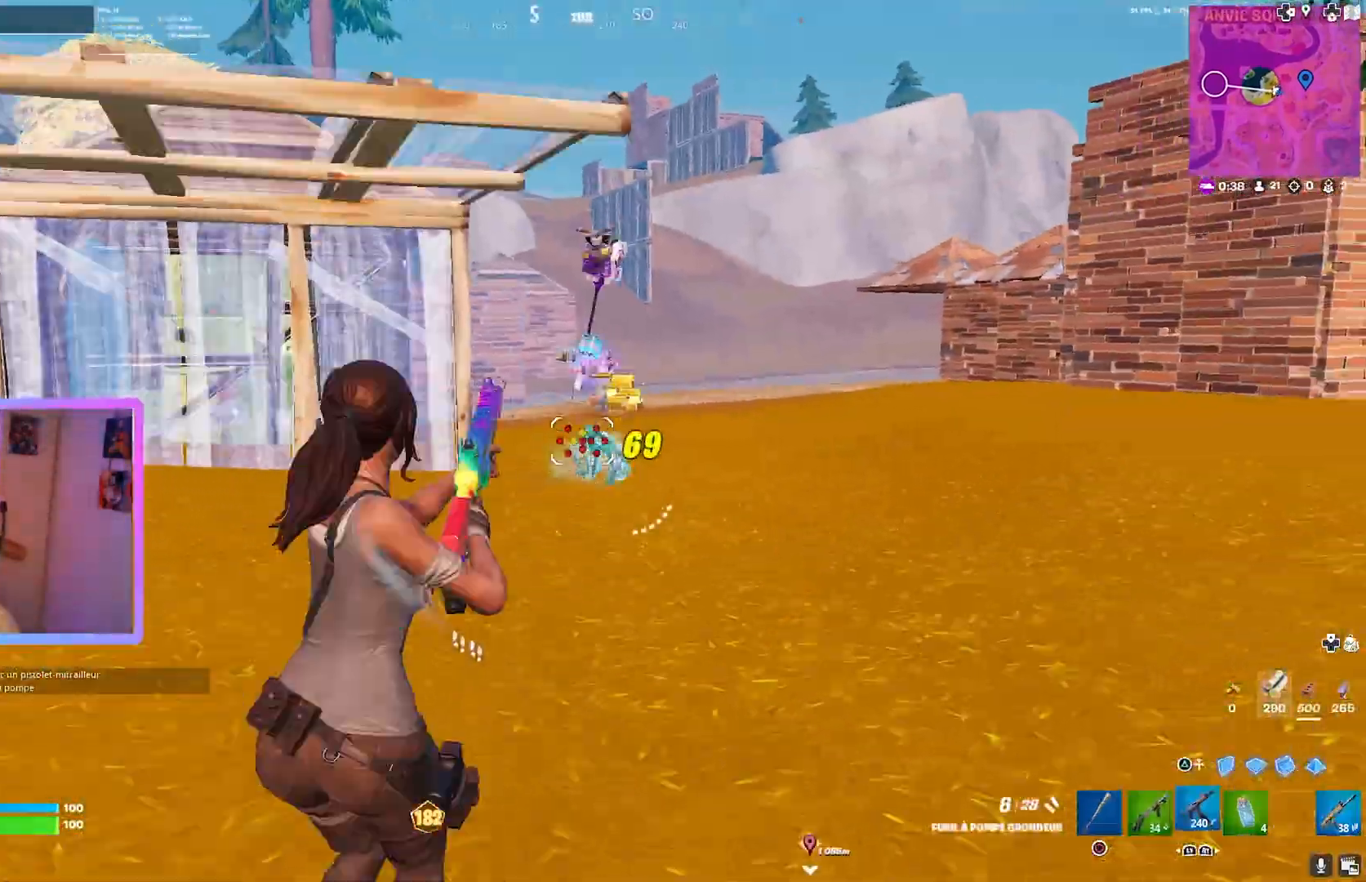
{"buttons": [], "left_stick": "up", "right_stick": "center", "events": [[40, "L3", "down"], [40, "R1", "up"], [200, "L3", "up"], [320, "L1", "down"], [440, "L1", "up"]]}
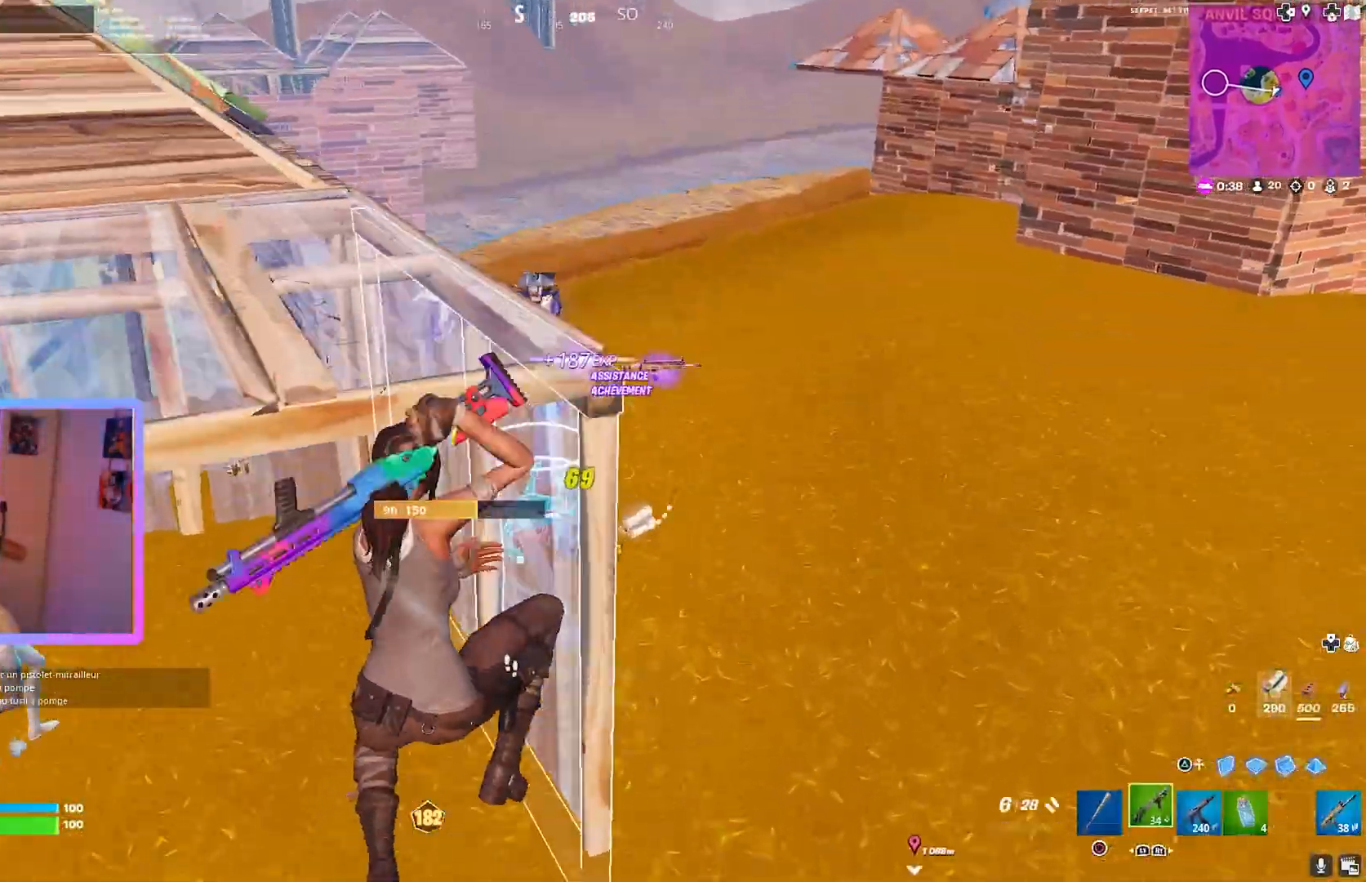
{"buttons": ["R2"], "left_stick": "up-left", "right_stick": "up-left", "events": [[160, "left_stick", "up-left"], [320, "TRIANGLE", "down"], [320, "right_stick", "left"], [400, "TRIANGLE", "up"], [440, "R2", "down"], [480, "right_stick", "up-left"]]}
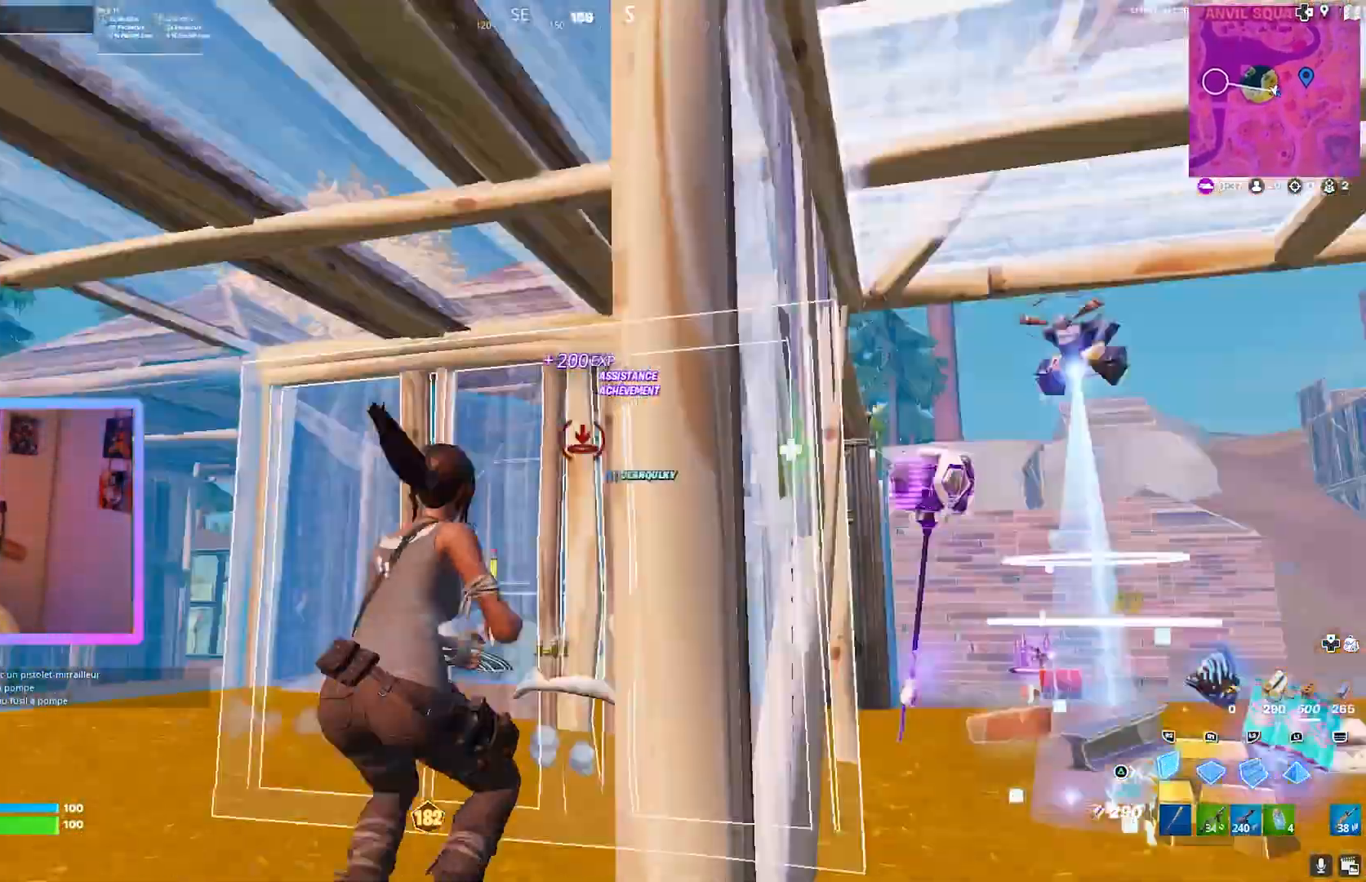
{"buttons": ["R2"], "left_stick": "down-right", "right_stick": "center", "events": [[80, "R2", "up"], [160, "R1", "down"], [160, "left_stick", "up"], [160, "right_stick", "center"], [280, "R1", "up"], [320, "right_stick", "left"], [360, "R2", "down"], [440, "left_stick", "right"], [520, "left_stick", "down-right"], [520, "right_stick", "center"]]}
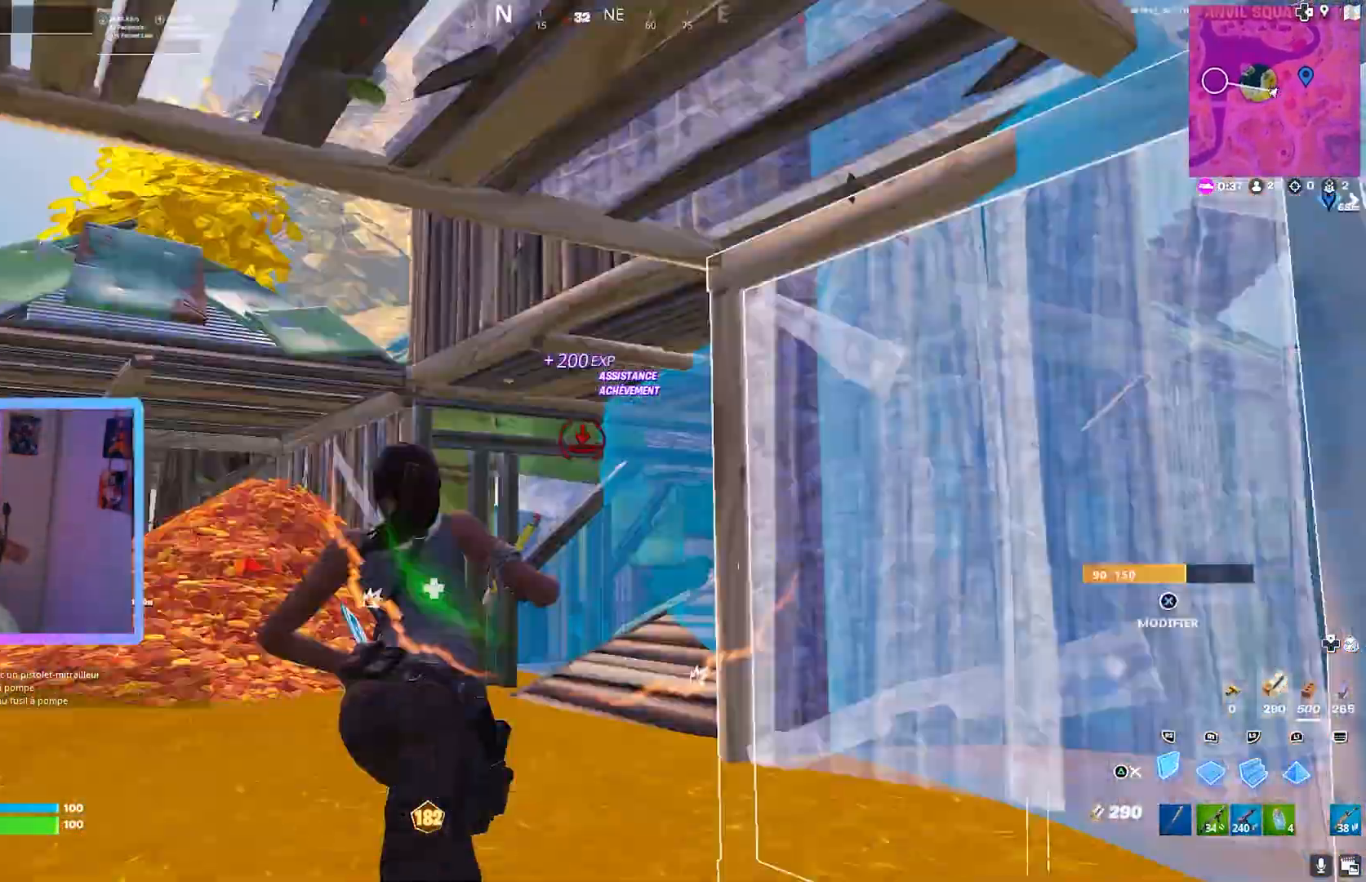
{"buttons": [], "left_stick": "center", "right_stick": "center", "events": [[40, "R2", "up"], [40, "TRIANGLE", "down"], [120, "TRIANGLE", "up"], [200, "right_stick", "left"], [360, "right_stick", "center"], [440, "left_stick", "center"]]}
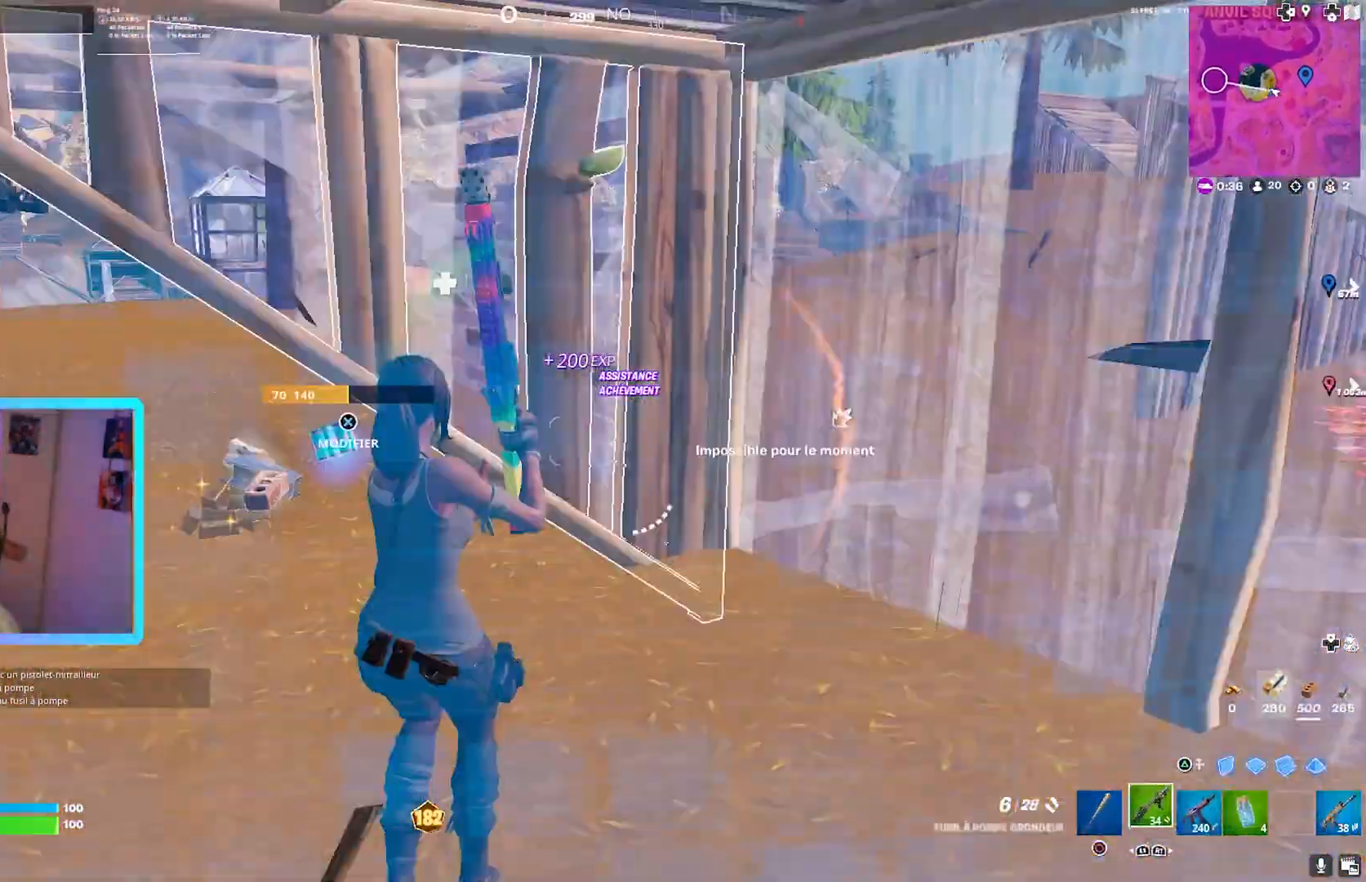
{"buttons": [], "left_stick": "up", "right_stick": "left", "events": [[40, "left_stick", "up"], [200, "right_stick", "left"]]}
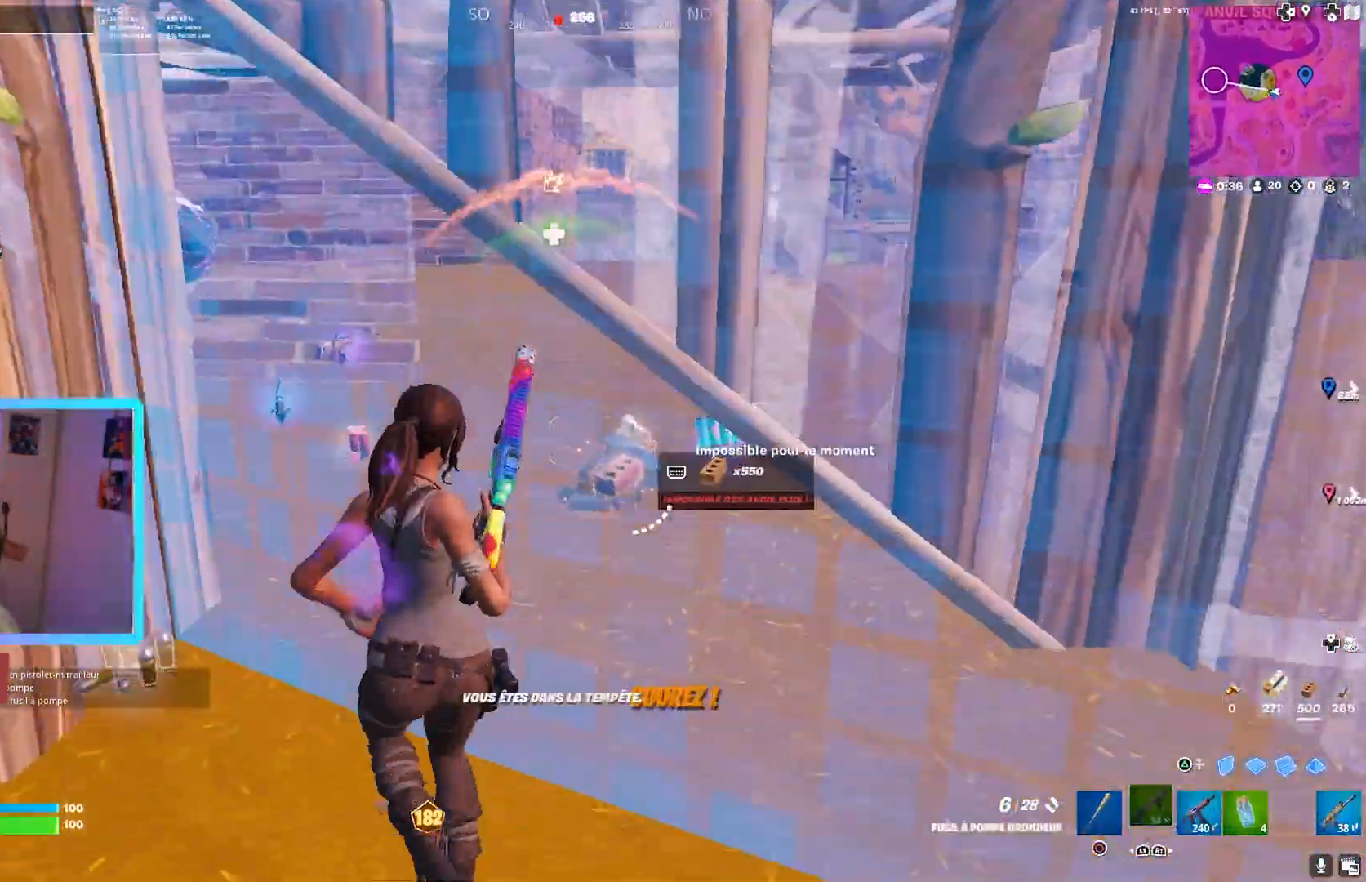
{"buttons": [], "left_stick": "up", "right_stick": "center", "events": [[120, "right_stick", "center"]]}
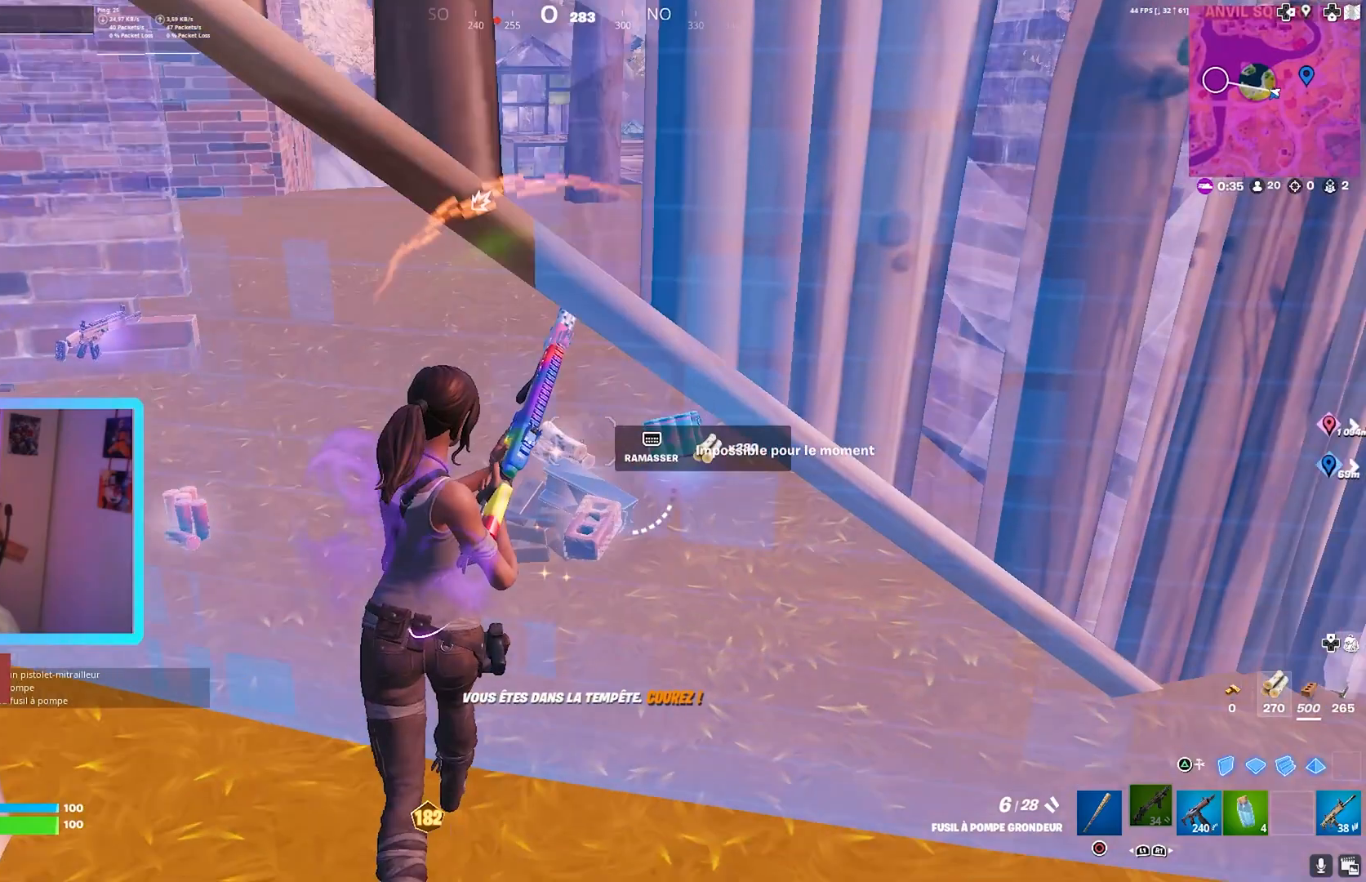
{"buttons": [], "left_stick": "up", "right_stick": "left", "events": [[520, "right_stick", "left"]]}
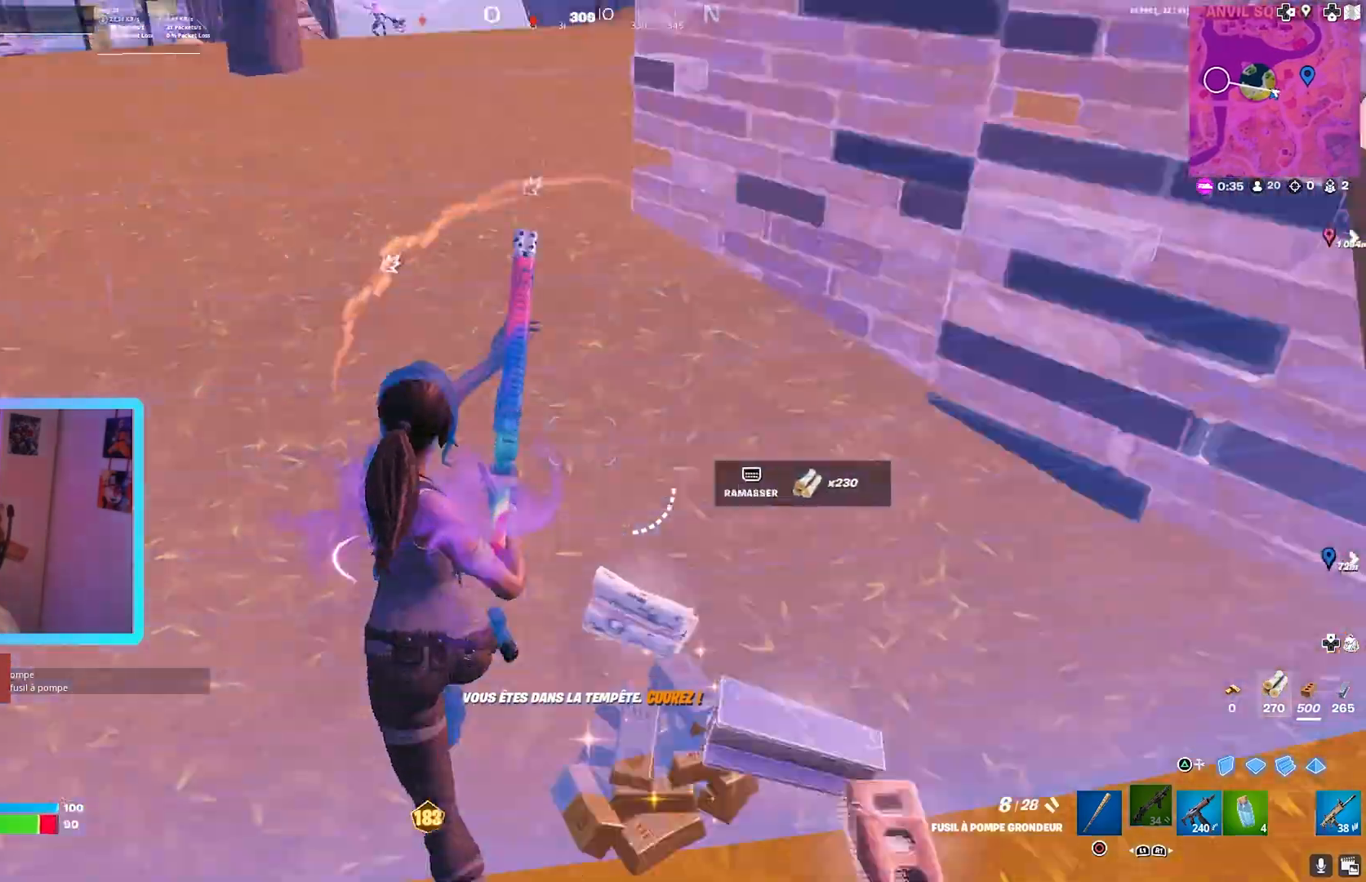
{"buttons": [], "left_stick": "up", "right_stick": "center", "events": [[200, "right_stick", "center"], [280, "right_stick", "up-left"], [360, "right_stick", "left"], [480, "right_stick", "center"]]}
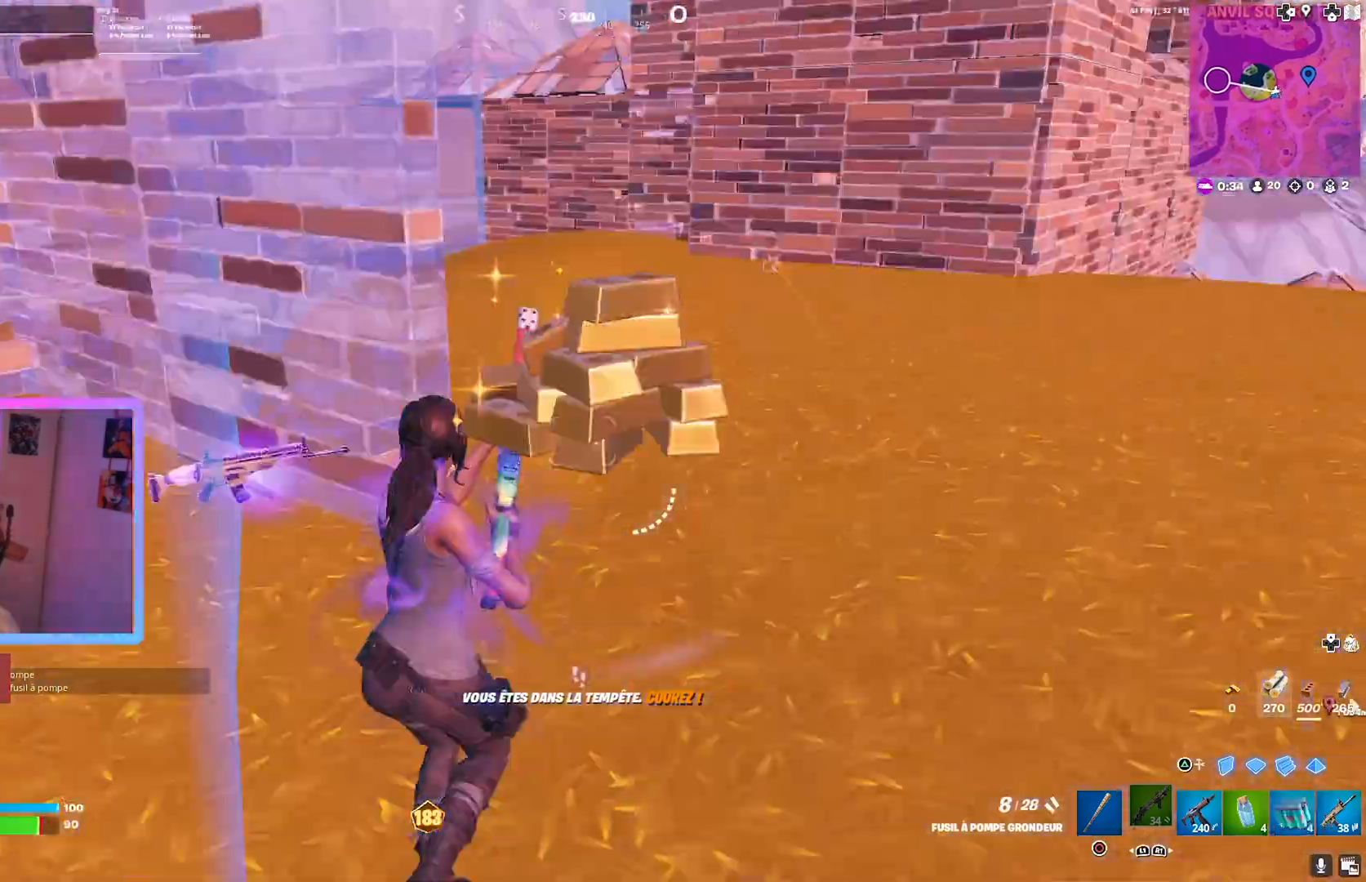
{"buttons": [], "left_stick": "up", "right_stick": "center", "events": [[160, "SQUARE", "down"], [200, "SQUARE", "up"]]}
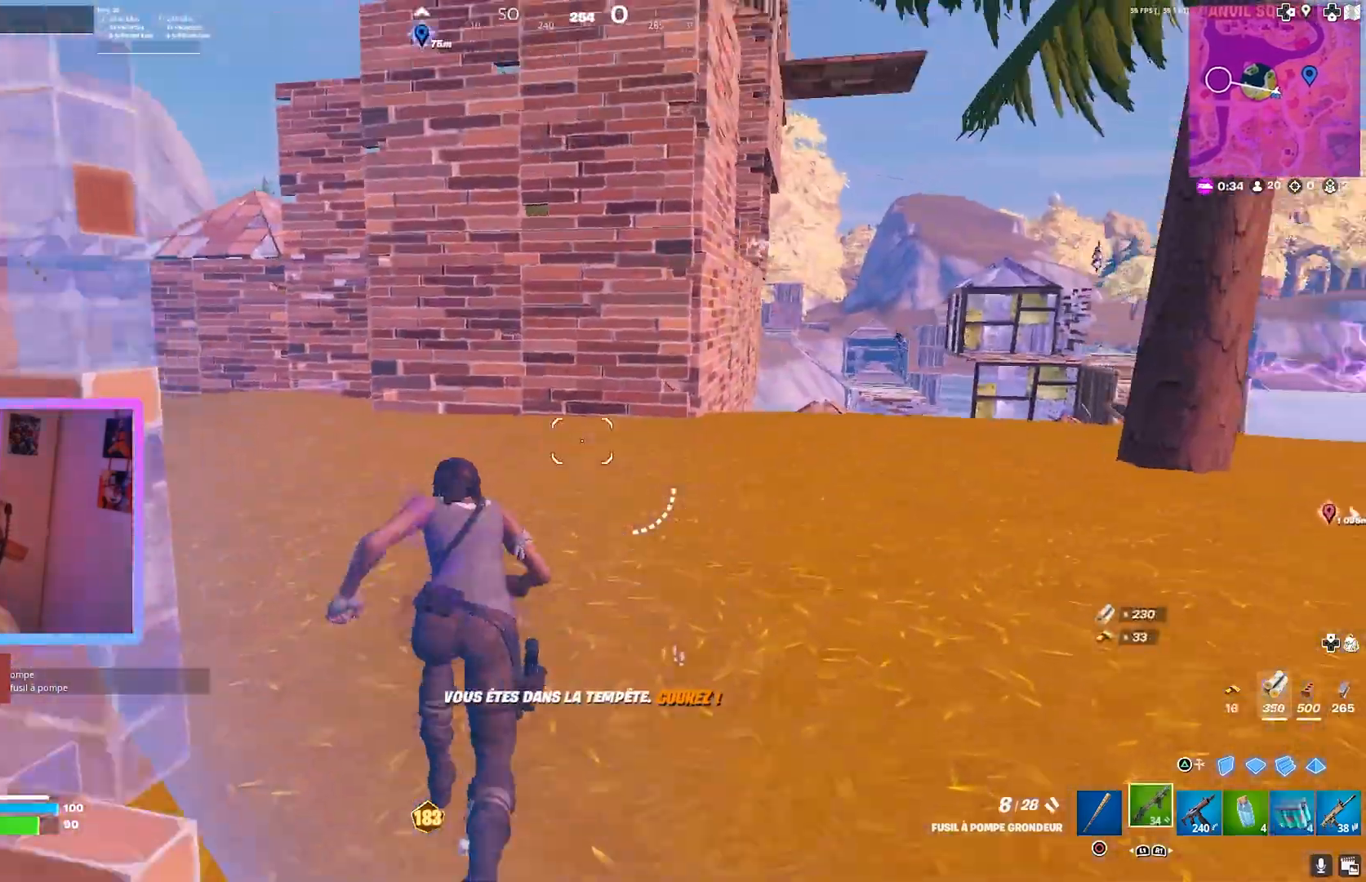
{"buttons": [], "left_stick": "up", "right_stick": "center", "events": []}
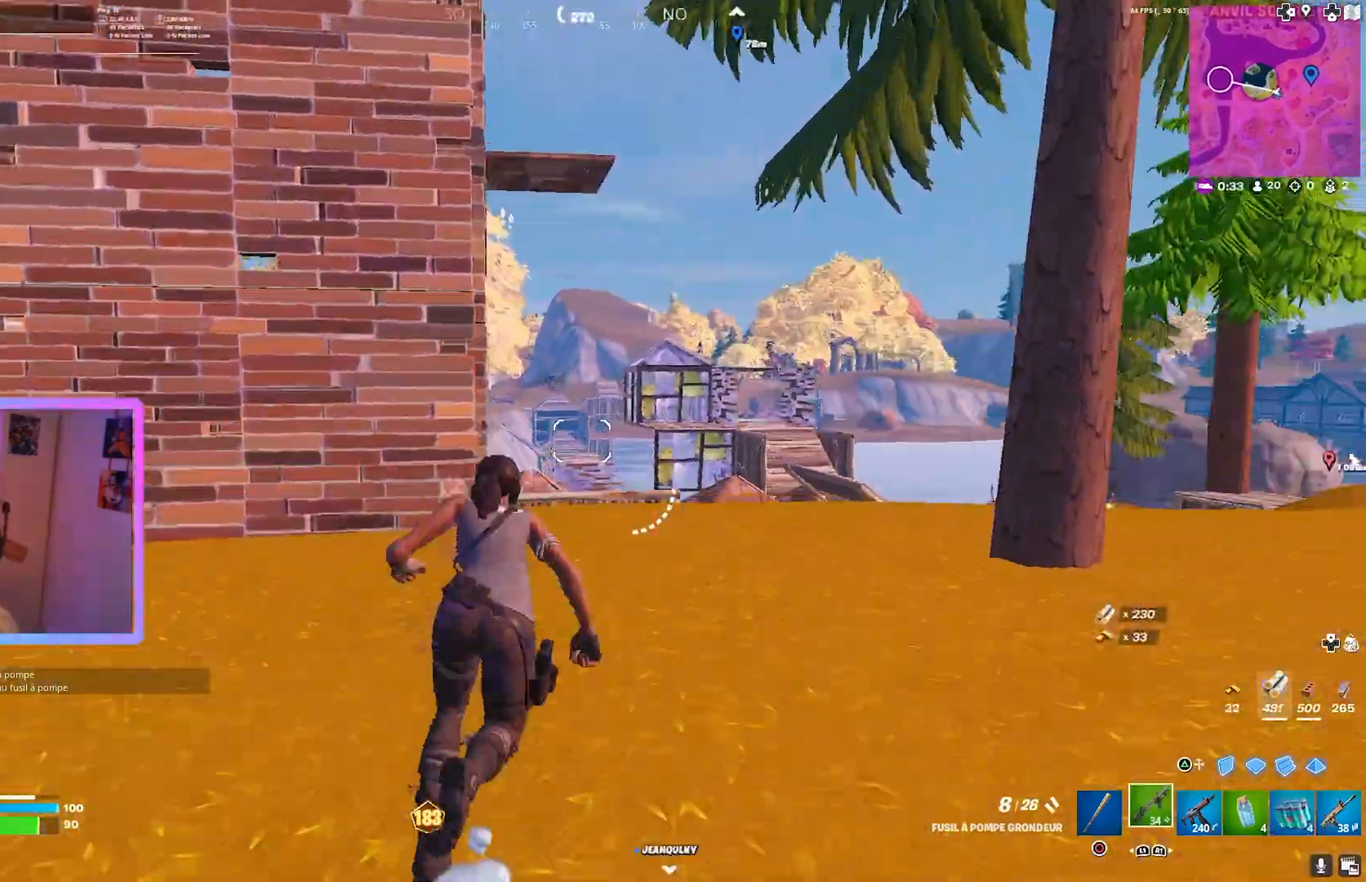
{"buttons": [], "left_stick": "up", "right_stick": "center", "events": []}
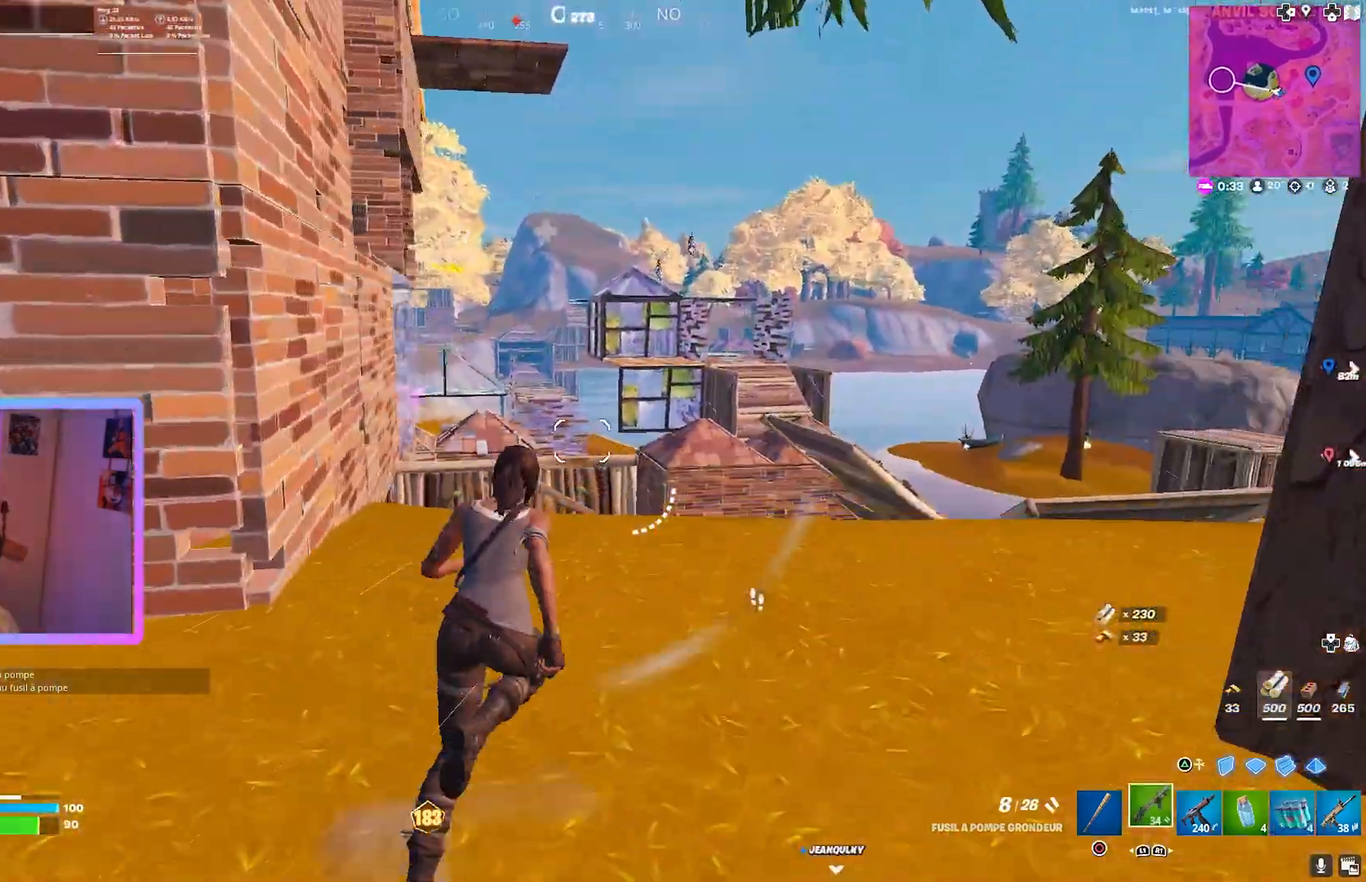
{"buttons": [], "left_stick": "up", "right_stick": "up-right", "events": [[320, "SQUARE", "down"], [360, "right_stick", "up-right"], [400, "SQUARE", "up"]]}
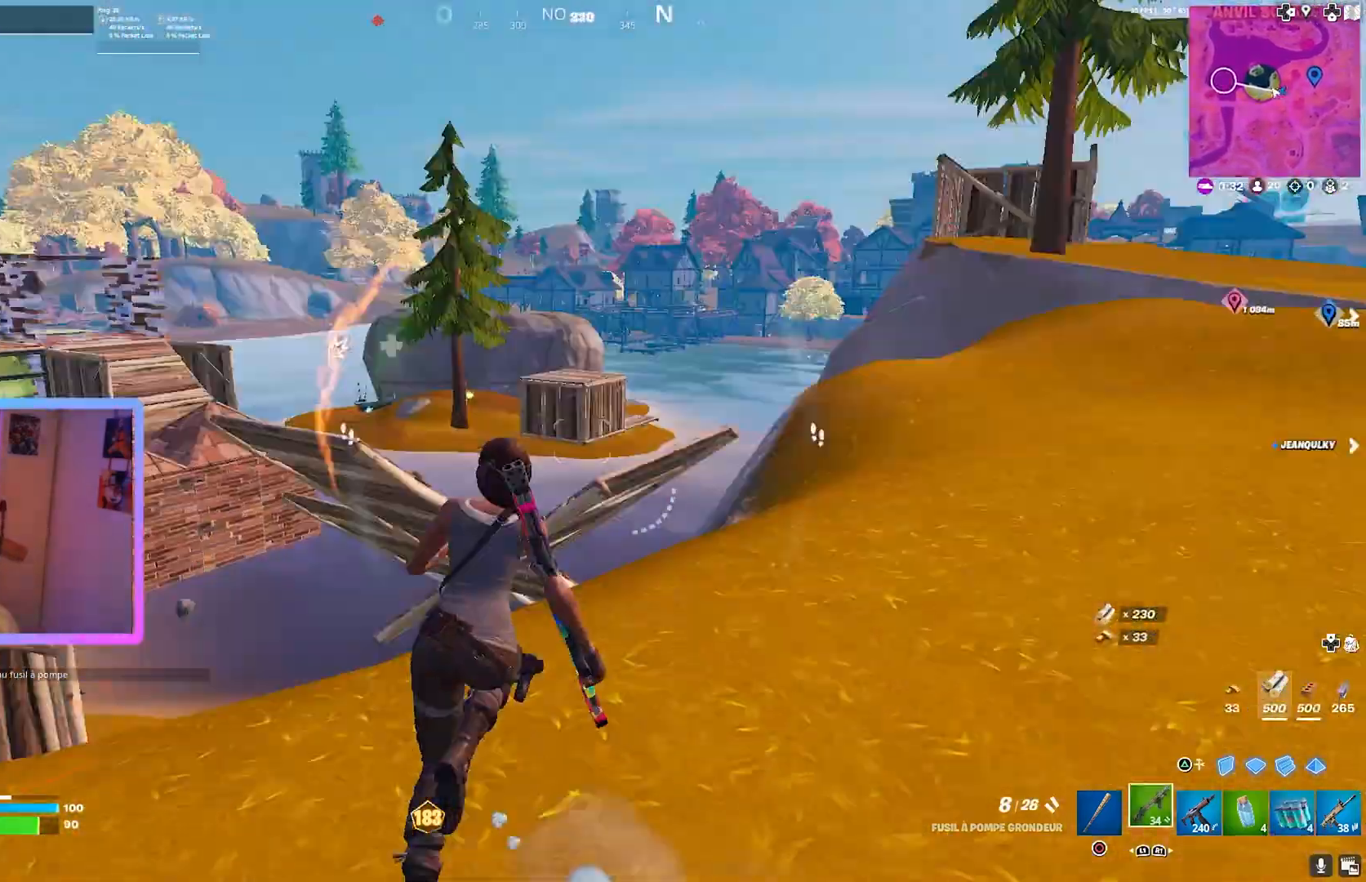
{"buttons": [], "left_stick": "up-left", "right_stick": "center", "events": [[160, "right_stick", "center"], [240, "left_stick", "up-left"], [280, "L3", "down"], [400, "L3", "up"]]}
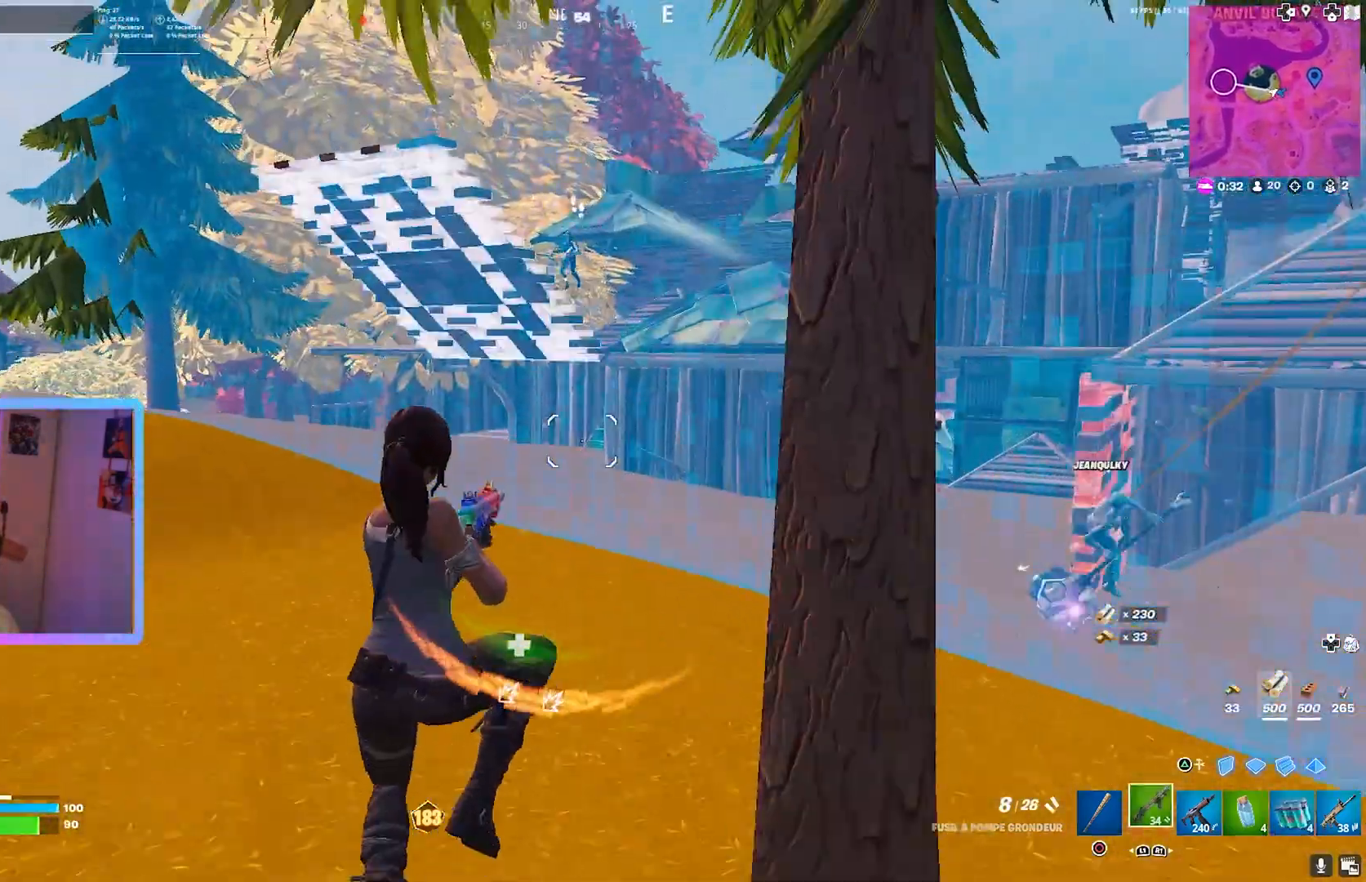
{"buttons": [], "left_stick": "up-left", "right_stick": "center", "events": []}
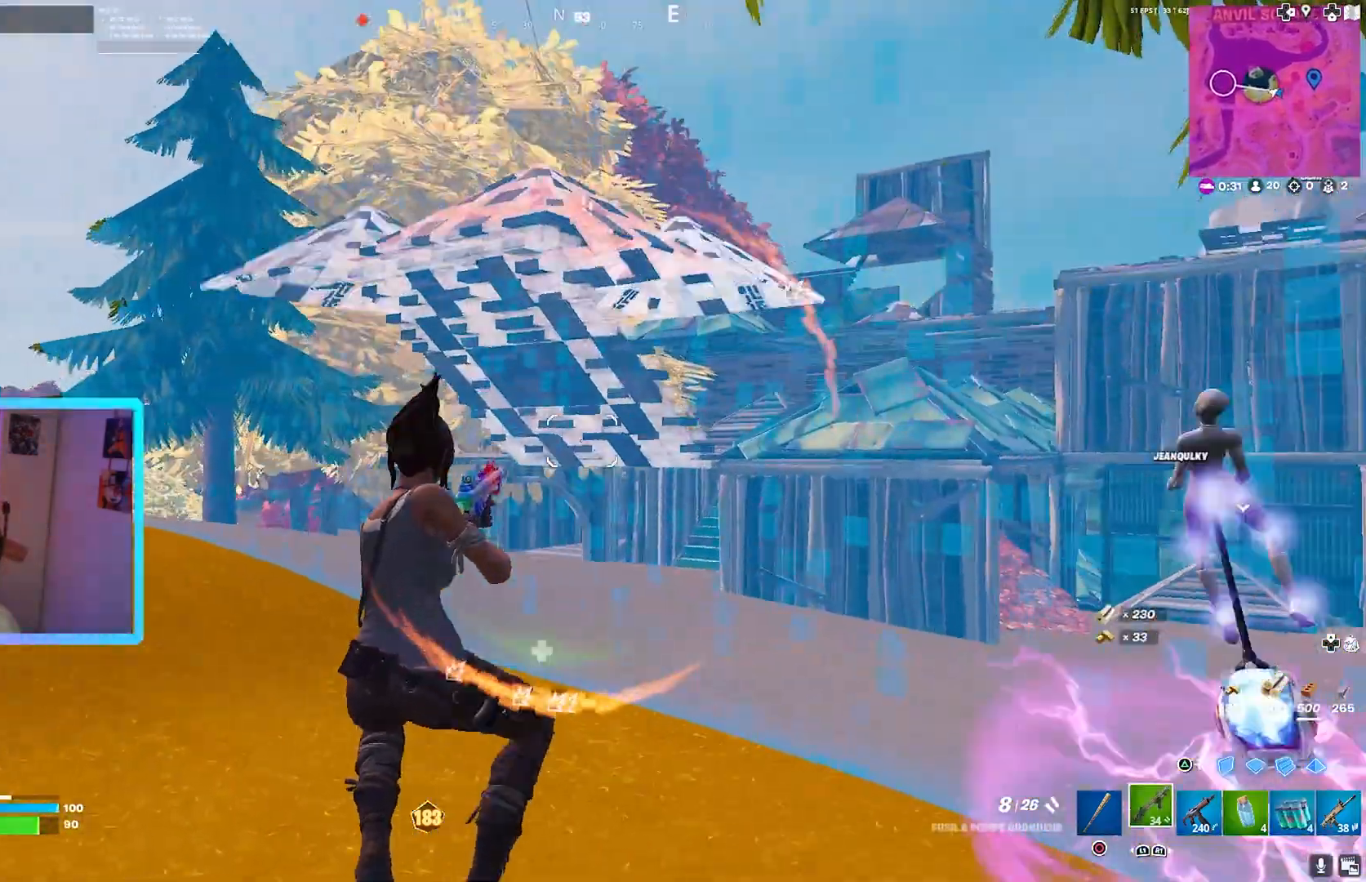
{"buttons": ["L2"], "left_stick": "up-left", "right_stick": "center", "events": [[120, "R1", "down"], [240, "R1", "up"], [440, "L2", "down"]]}
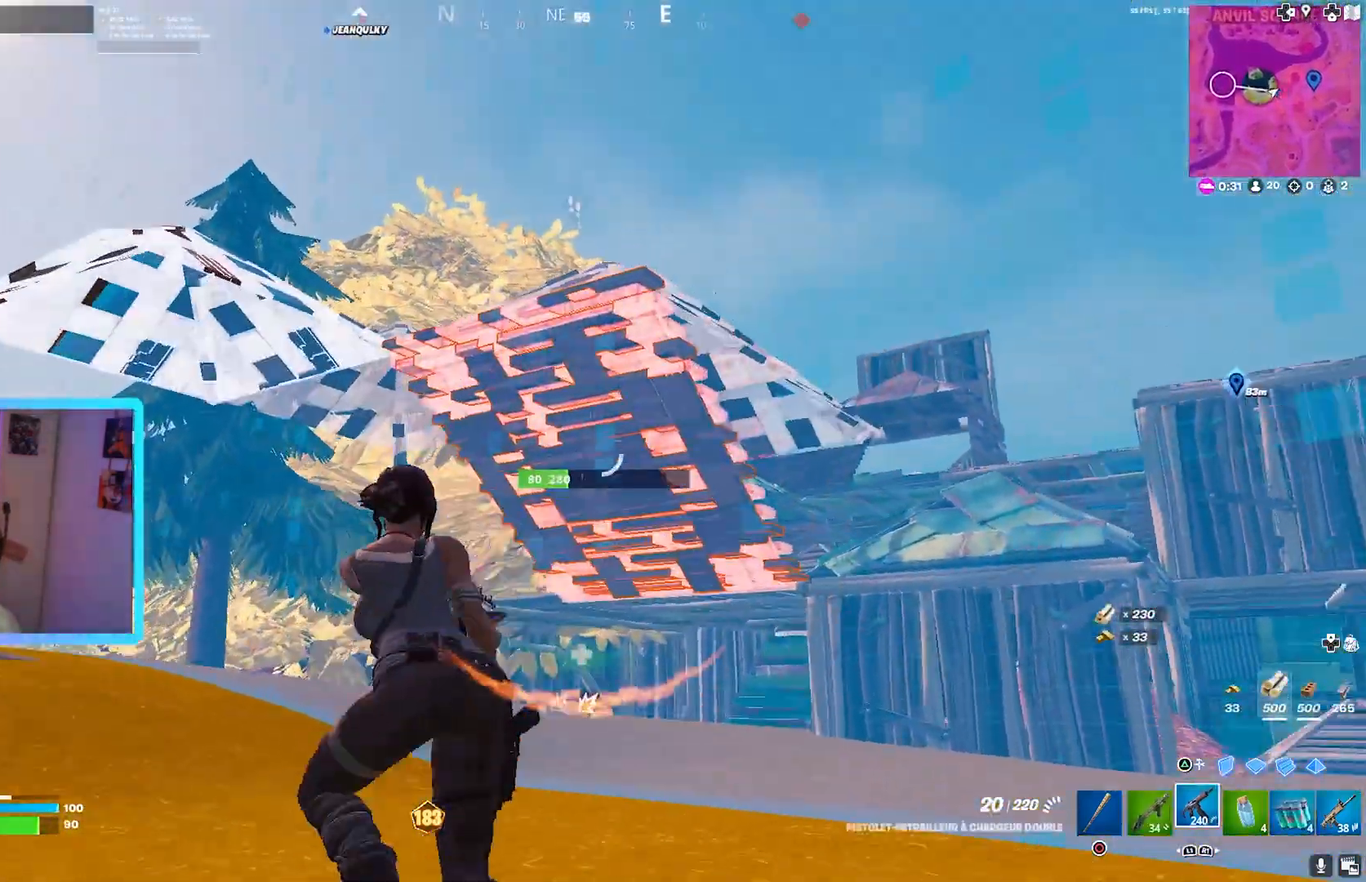
{"buttons": ["R2"], "left_stick": "up-left", "right_stick": "center", "events": [[40, "R2", "down"], [440, "L2", "up"]]}
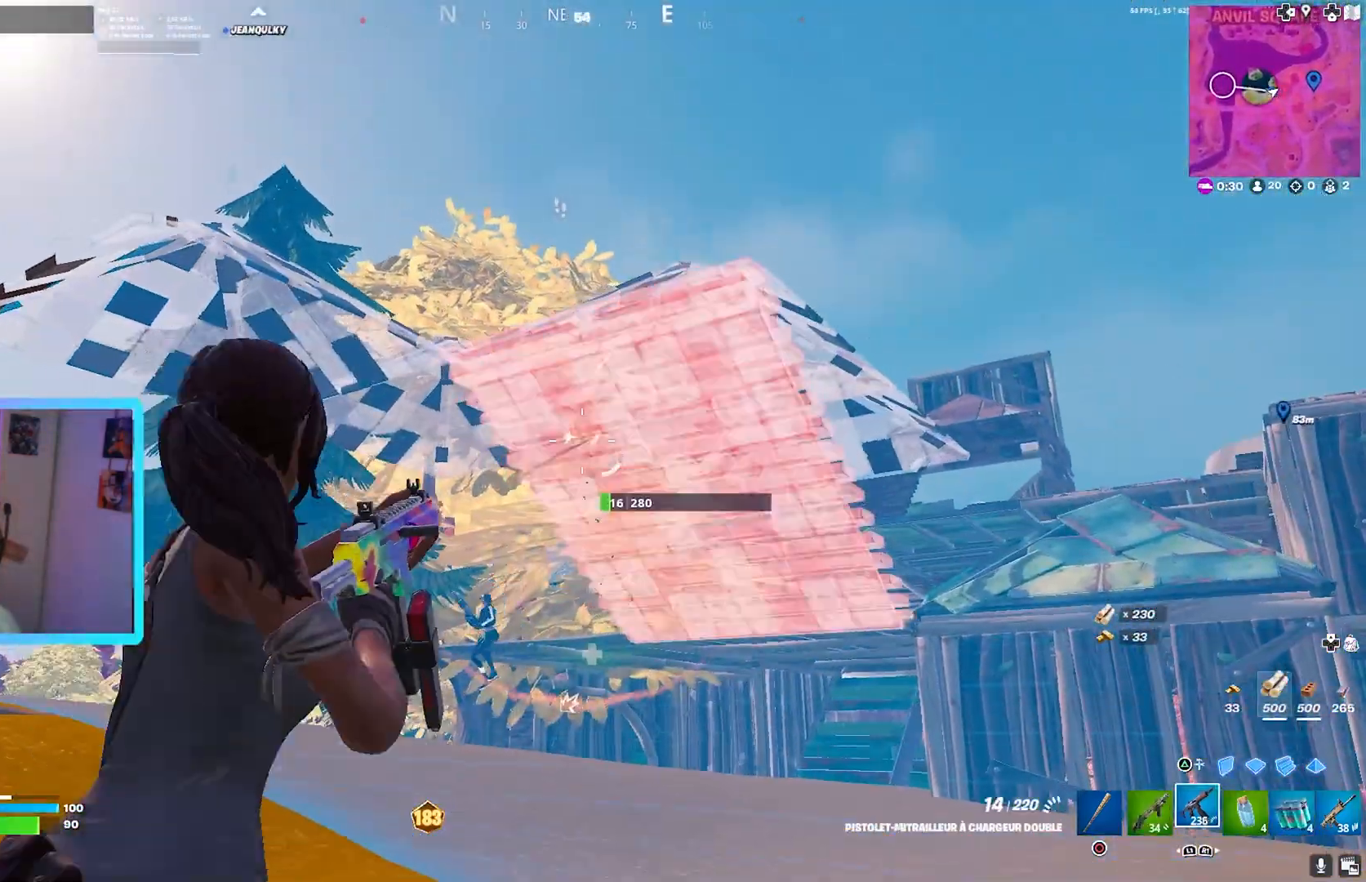
{"buttons": [], "left_stick": "up-left", "right_stick": "center", "events": [[40, "right_stick", "down-left"], [80, "L1", "down"], [80, "R2", "up"], [200, "L1", "up"], [200, "right_stick", "center"]]}
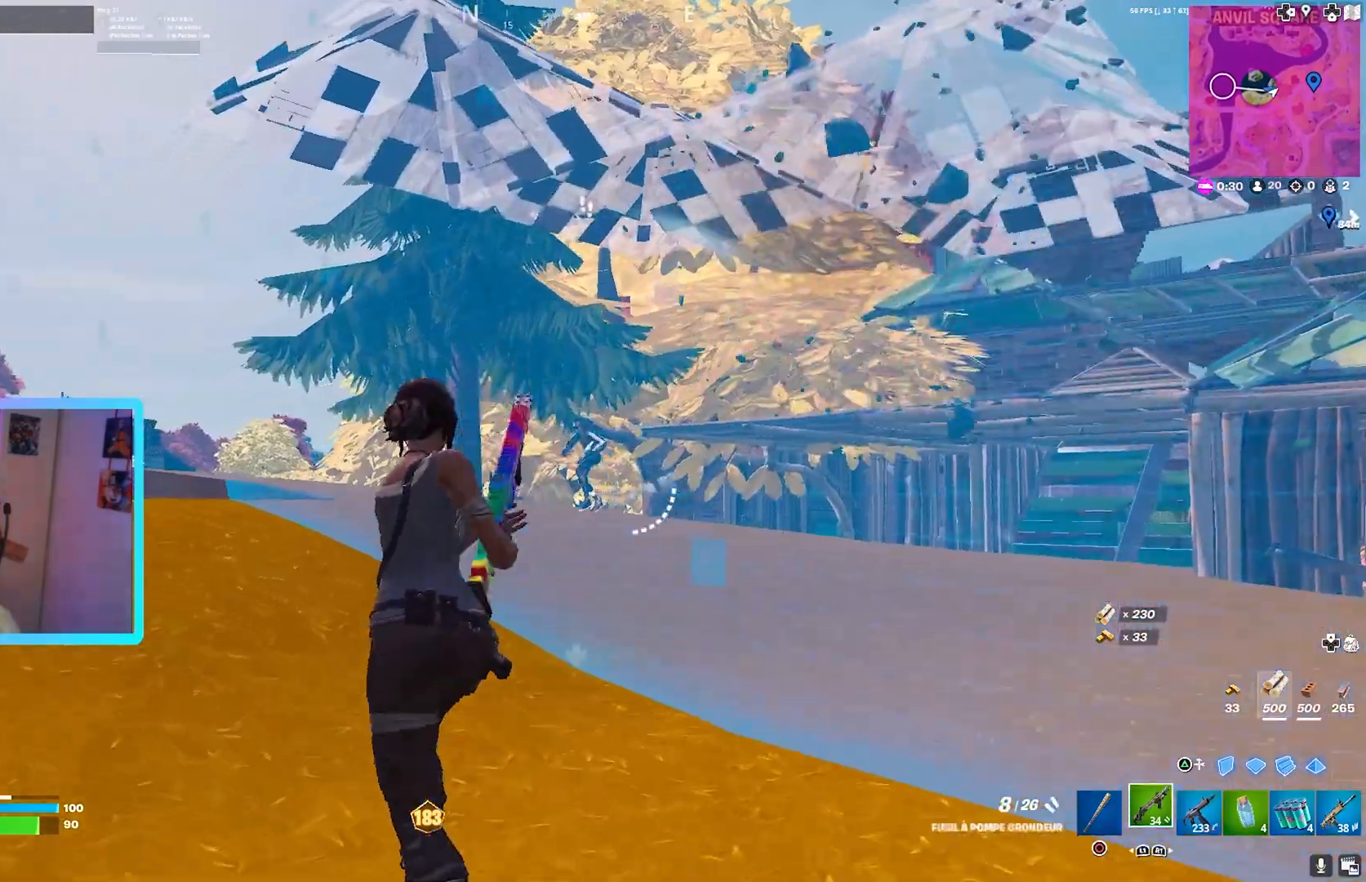
{"buttons": [], "left_stick": "up-left", "right_stick": "center", "events": [[40, "R2", "down"], [80, "L3", "down"], [120, "R2", "up"], [160, "L3", "up"], [200, "R1", "down"], [280, "R1", "up"]]}
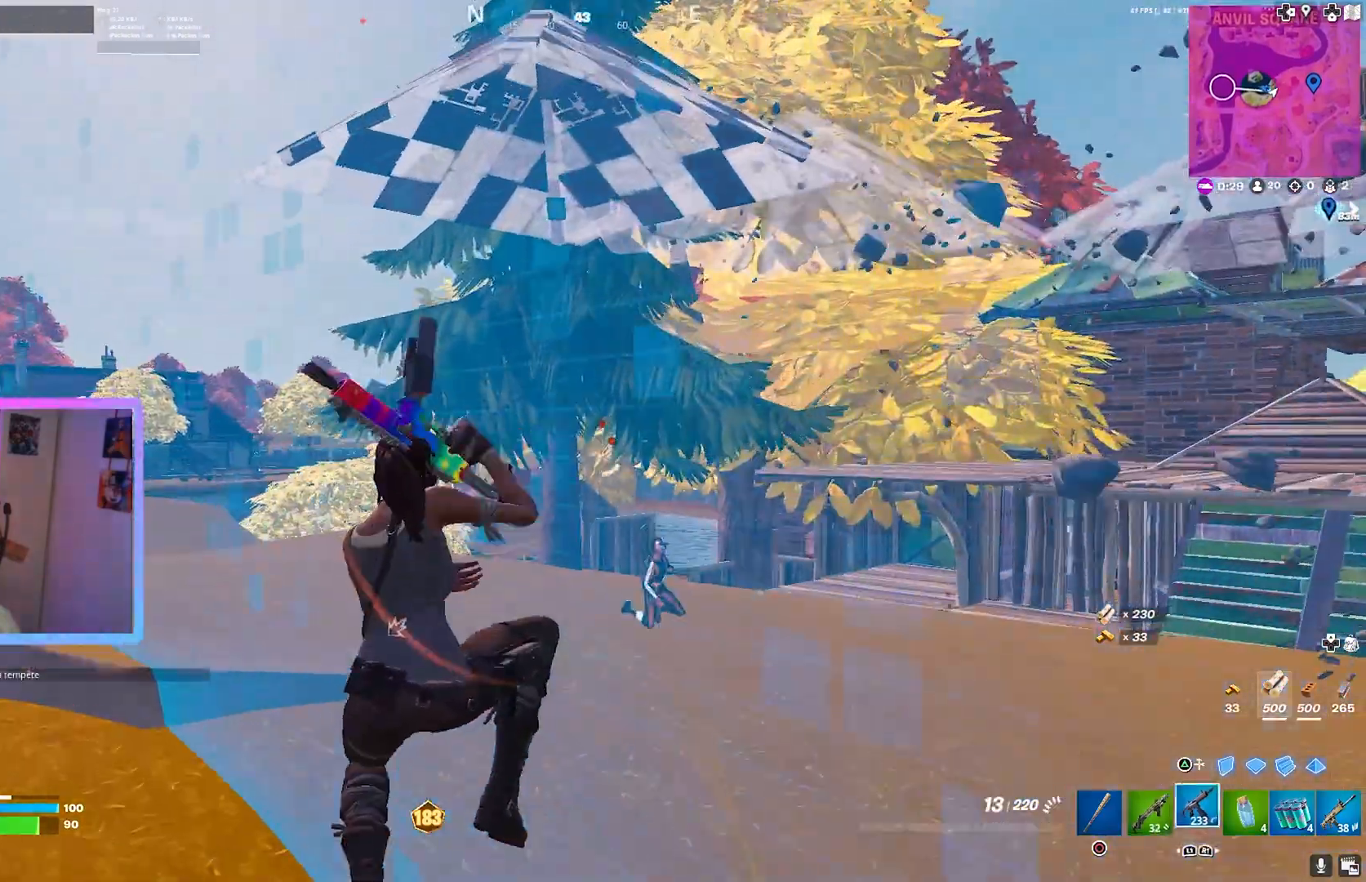
{"buttons": [], "left_stick": "up", "right_stick": "center", "events": [[240, "L1", "down"], [320, "L1", "up"], [440, "left_stick", "up"]]}
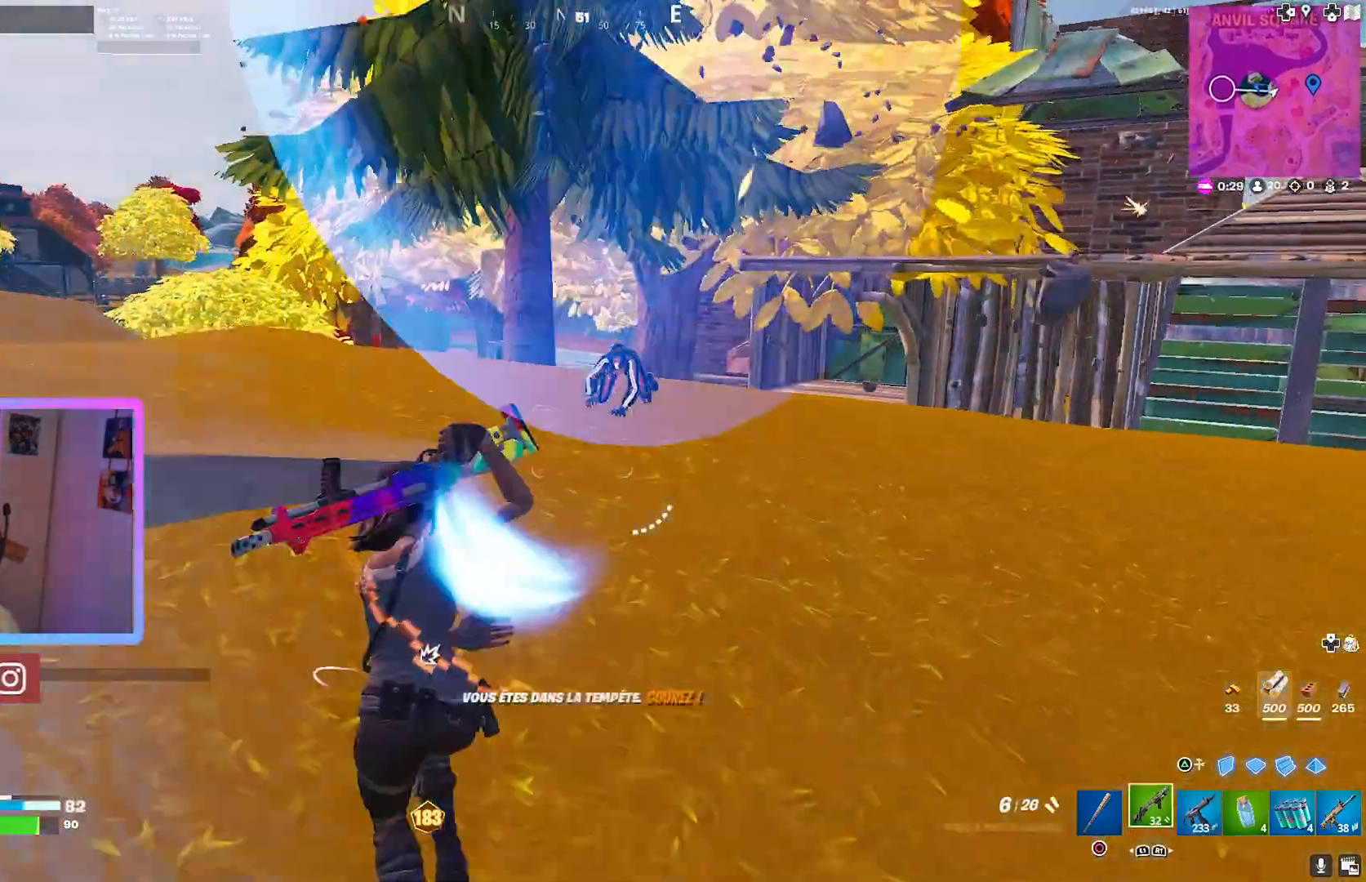
{"buttons": ["L2"], "left_stick": "up", "right_stick": "center", "events": [[400, "L2", "down"]]}
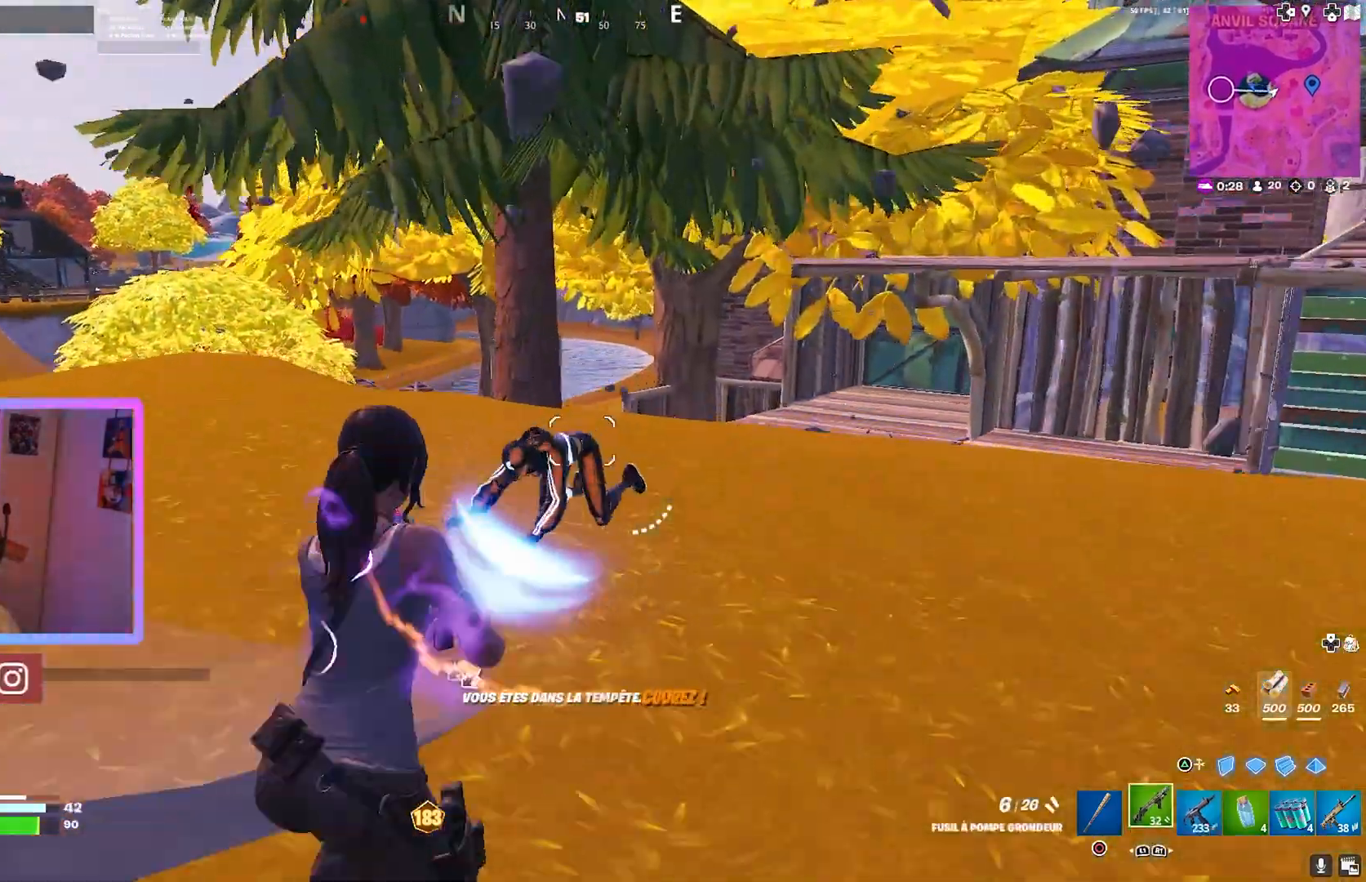
{"buttons": ["TRIANGLE", "L3"], "left_stick": "up", "right_stick": "down-left", "events": [[120, "right_stick", "down-left"], [360, "R2", "down"], [400, "L2", "up"], [480, "L3", "down"], [480, "R2", "up"], [520, "TRIANGLE", "down"]]}
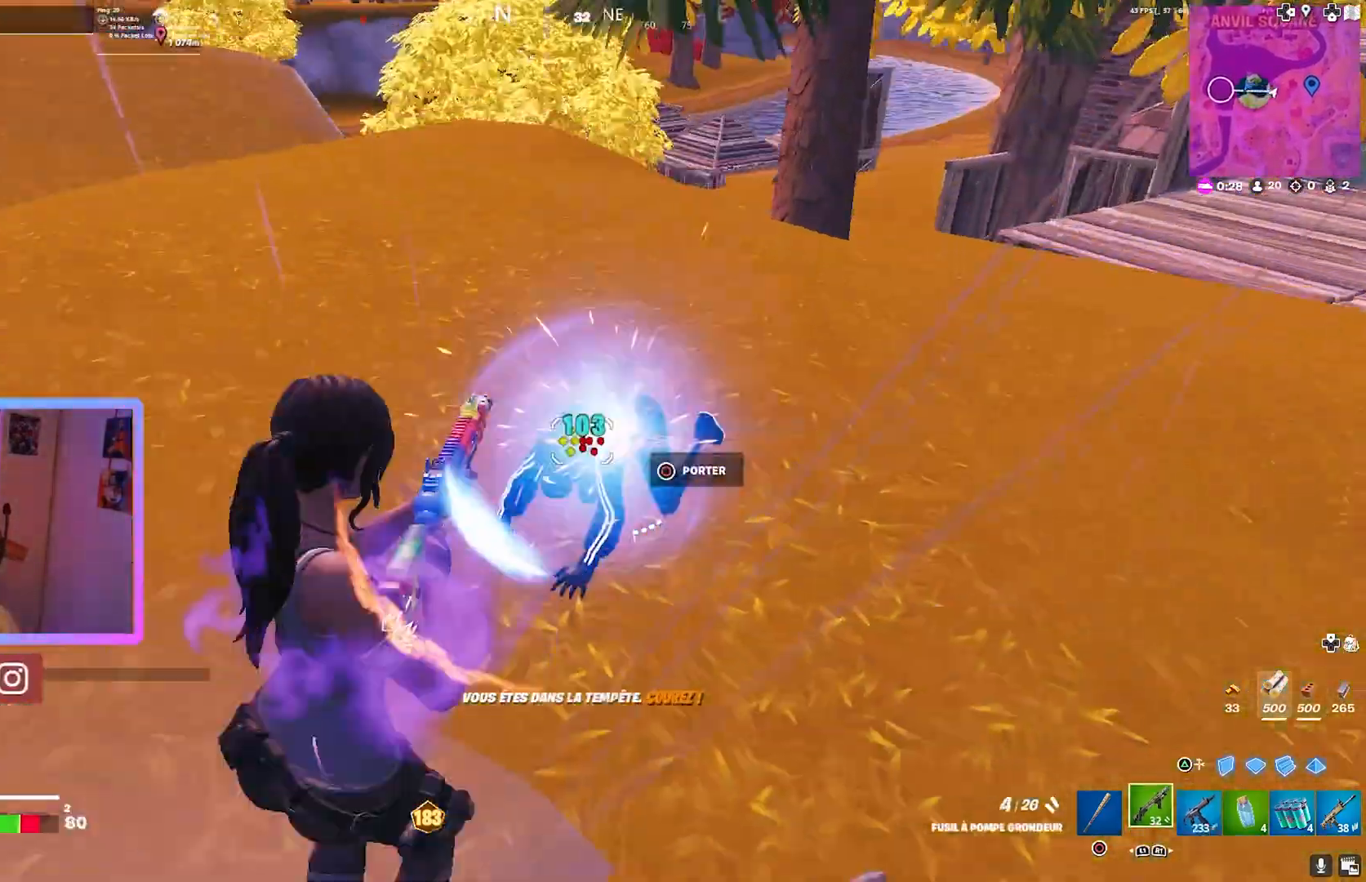
{"buttons": ["R2"], "left_stick": "up-right", "right_stick": "left", "events": [[40, "TRIANGLE", "up"], [80, "L3", "up"], [80, "R2", "down"], [80, "right_stick", "left"], [240, "left_stick", "up-right"]]}
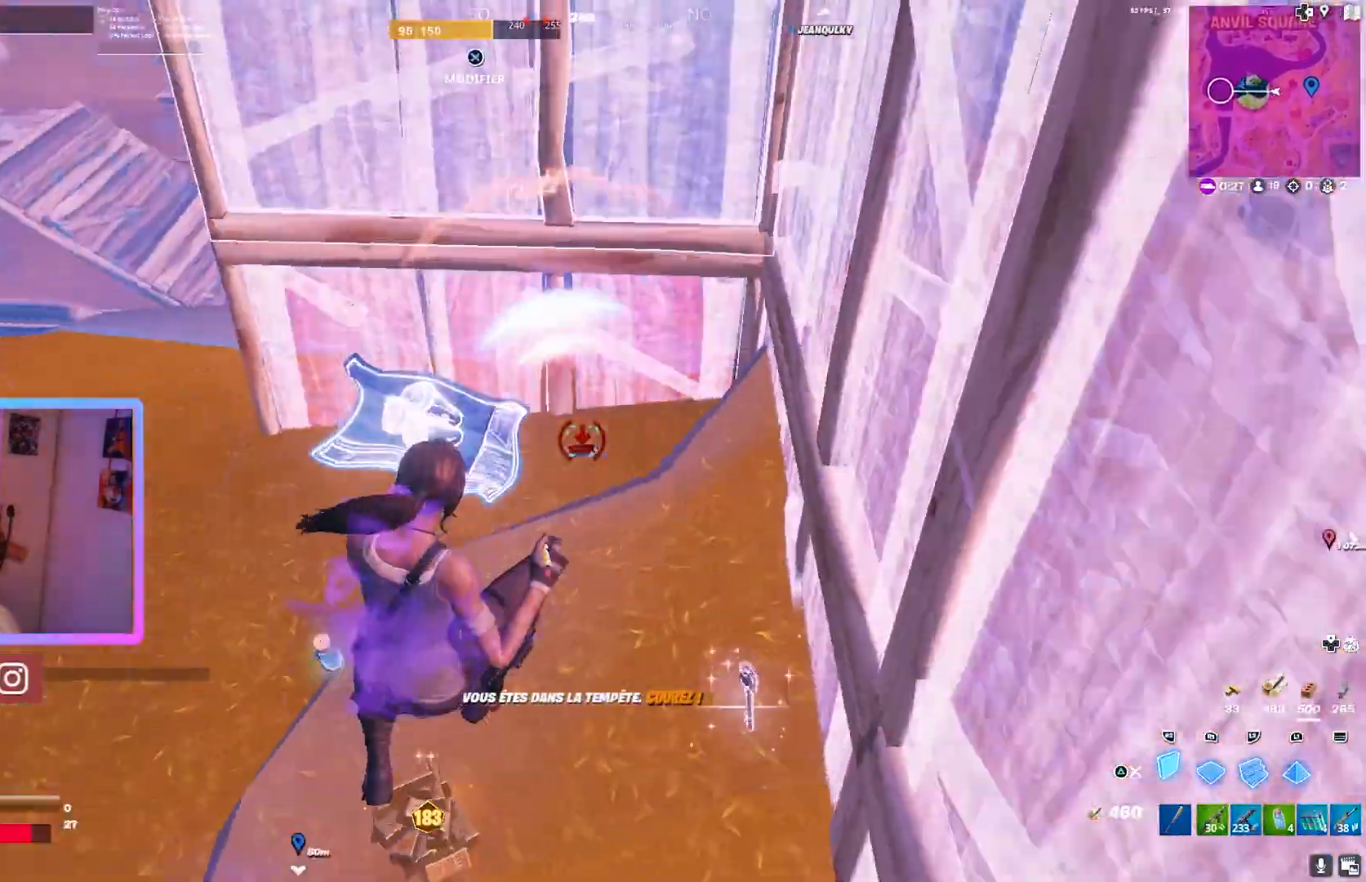
{"buttons": ["R2"], "left_stick": "up-left", "right_stick": "center", "events": [[40, "right_stick", "center"], [80, "left_stick", "up"], [200, "left_stick", "up-left"]]}
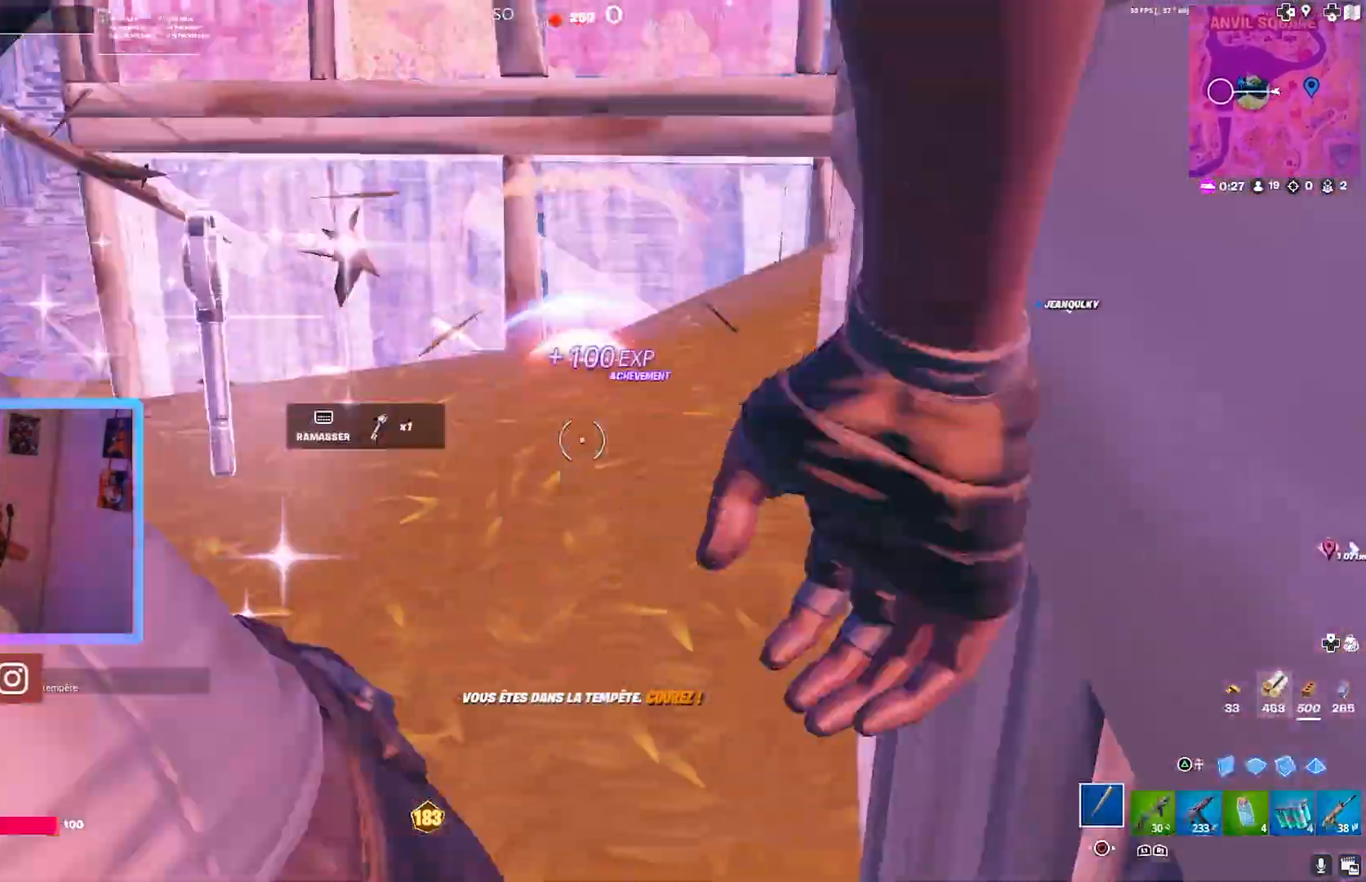
{"buttons": [], "left_stick": "up-left", "right_stick": "center", "events": [[40, "L3", "down"], [120, "R2", "up"], [160, "L3", "up"], [160, "right_stick", "down"], [200, "R1", "down"], [240, "right_stick", "center"], [320, "R1", "up"], [440, "CIRCLE", "down"], [480, "CIRCLE", "up"]]}
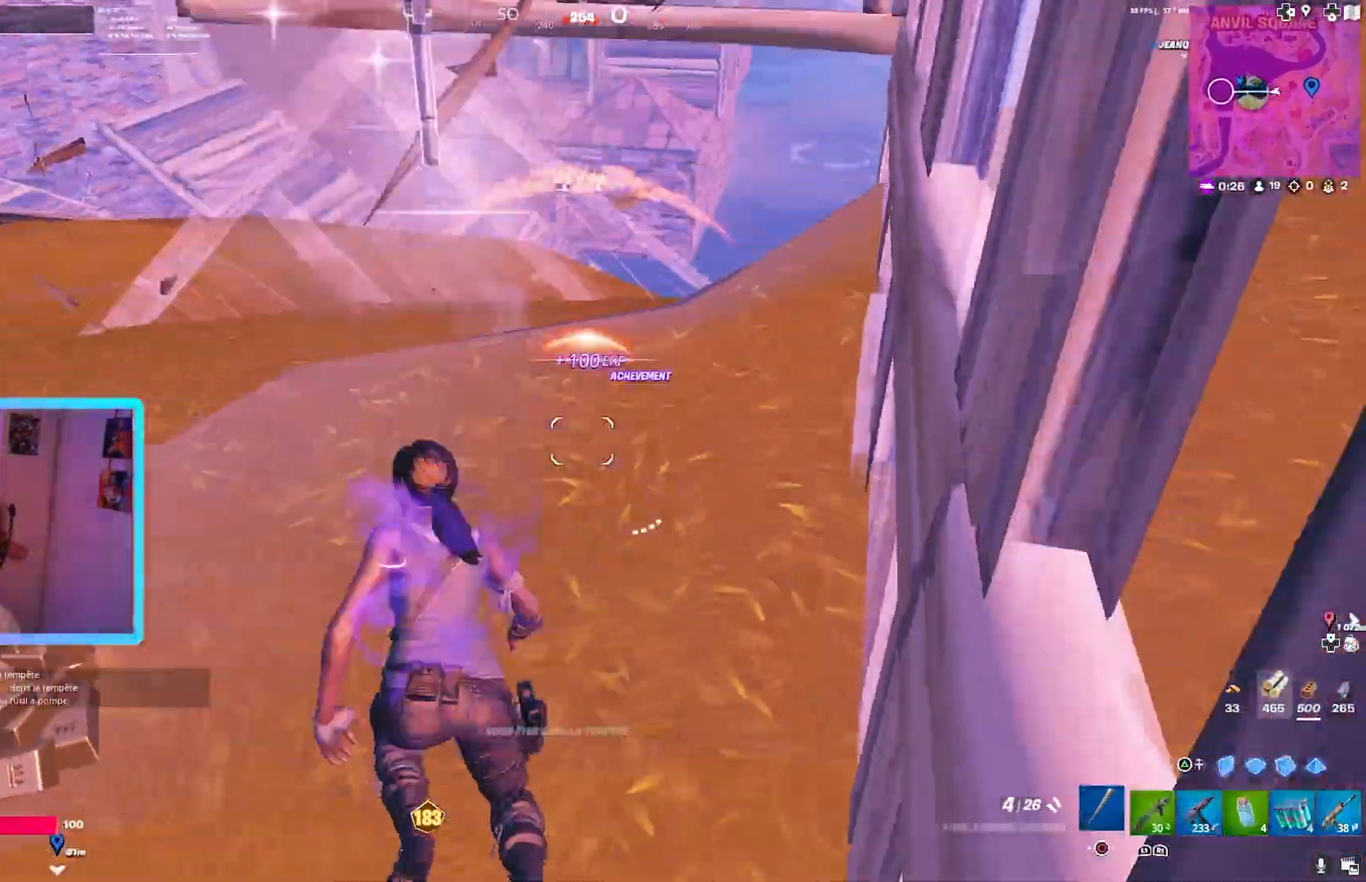
{"buttons": [], "left_stick": "up-left", "right_stick": "left", "events": [[80, "left_stick", "up"], [320, "left_stick", "up-left"], [480, "right_stick", "left"]]}
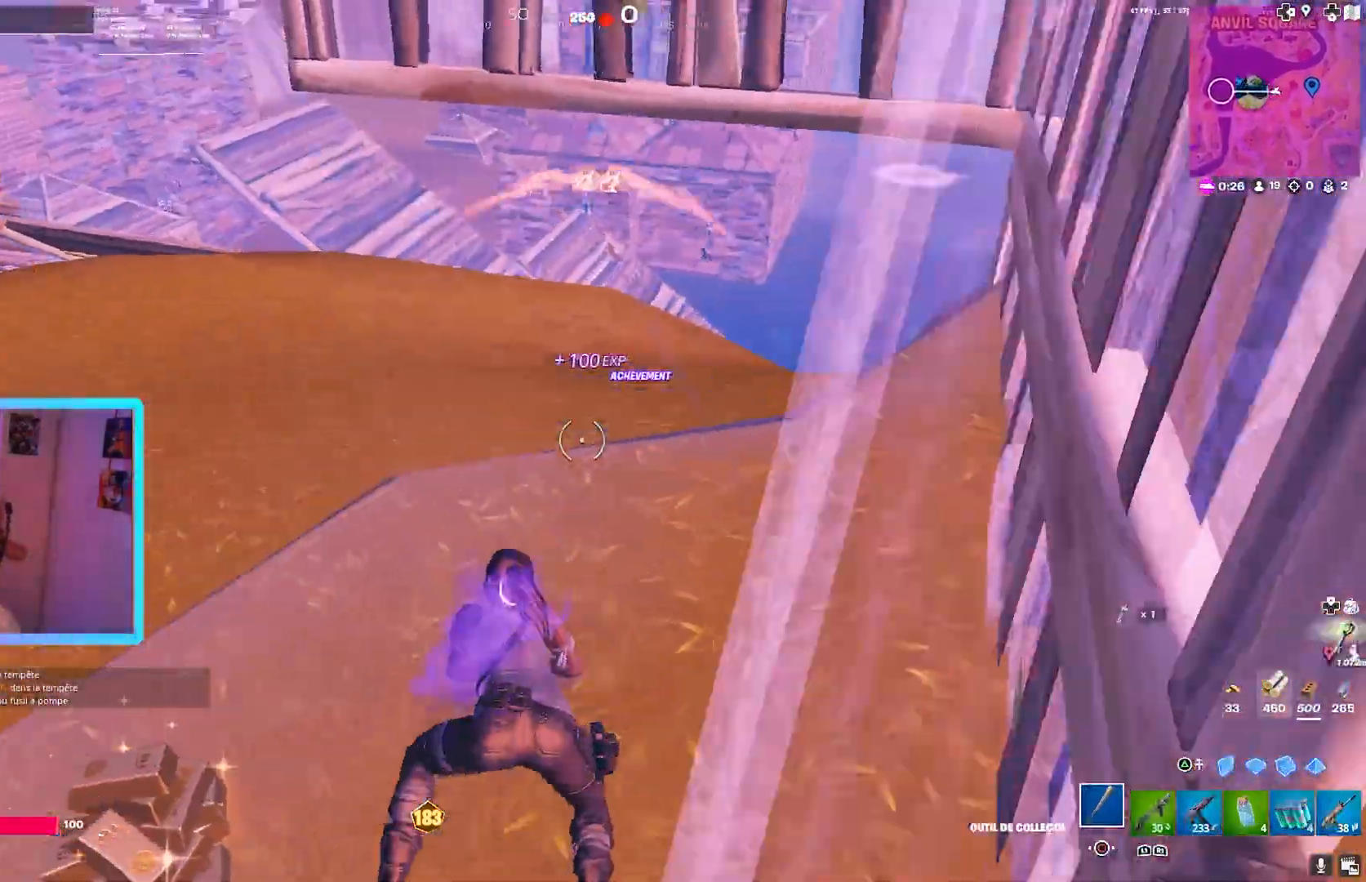
{"buttons": [], "left_stick": "down-left", "right_stick": "center", "events": [[40, "left_stick", "left"], [40, "right_stick", "center"], [160, "left_stick", "down-left"]]}
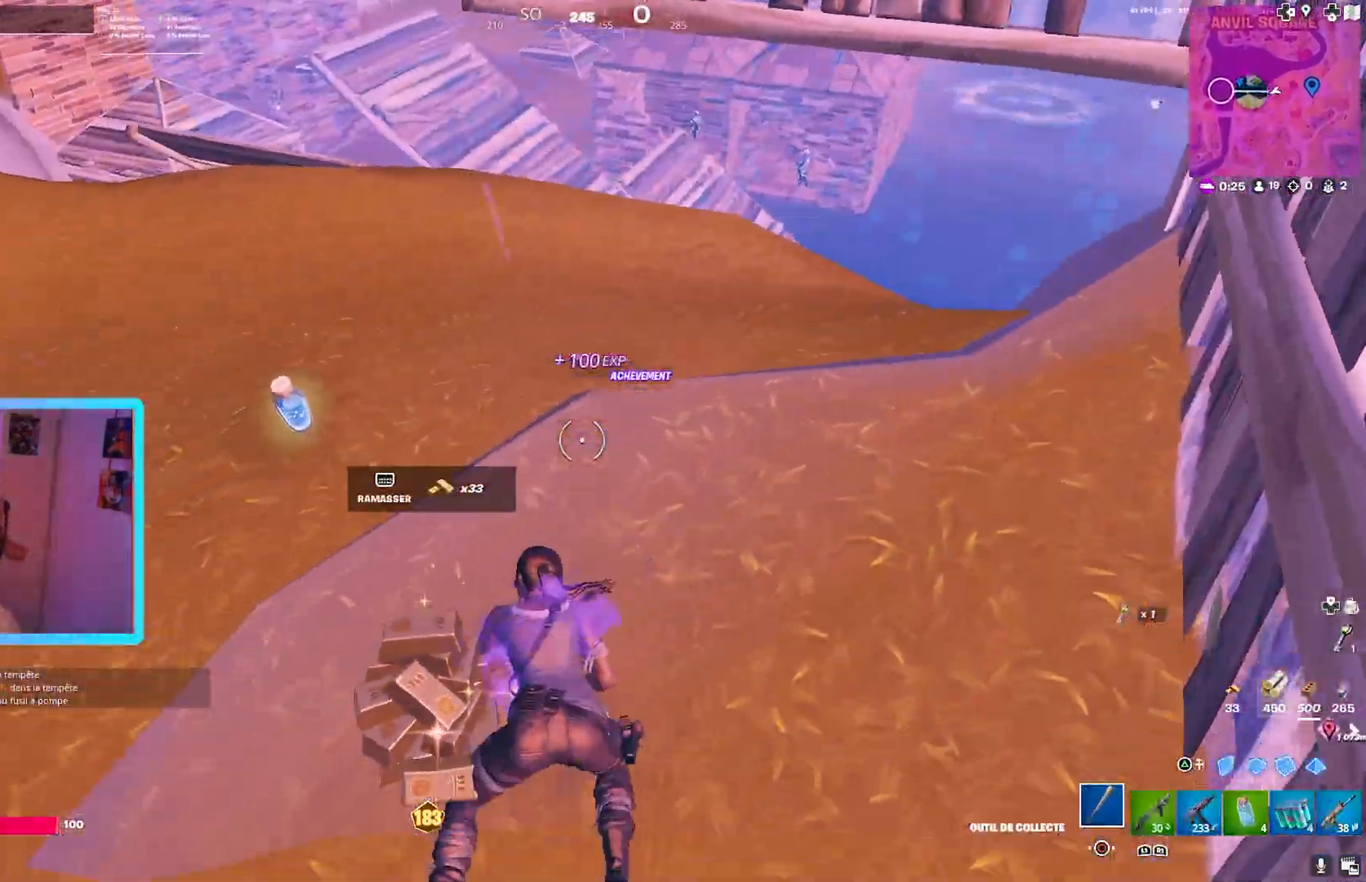
{"buttons": [], "left_stick": "down-right", "right_stick": "right", "events": [[80, "left_stick", "down"], [480, "right_stick", "right"], [520, "left_stick", "down-right"]]}
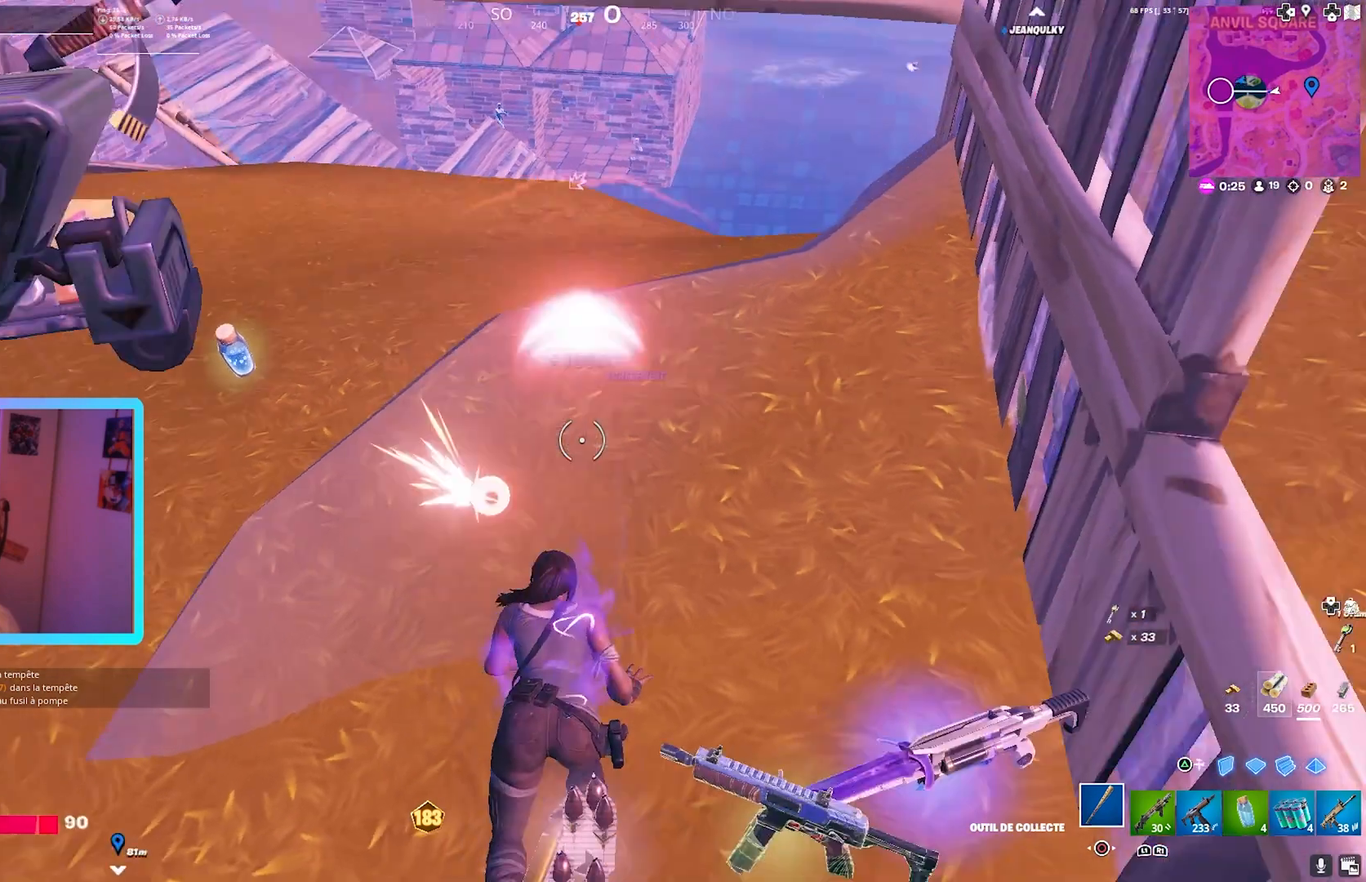
{"buttons": [], "left_stick": "right", "right_stick": "center", "events": [[40, "right_stick", "center"], [400, "left_stick", "right"]]}
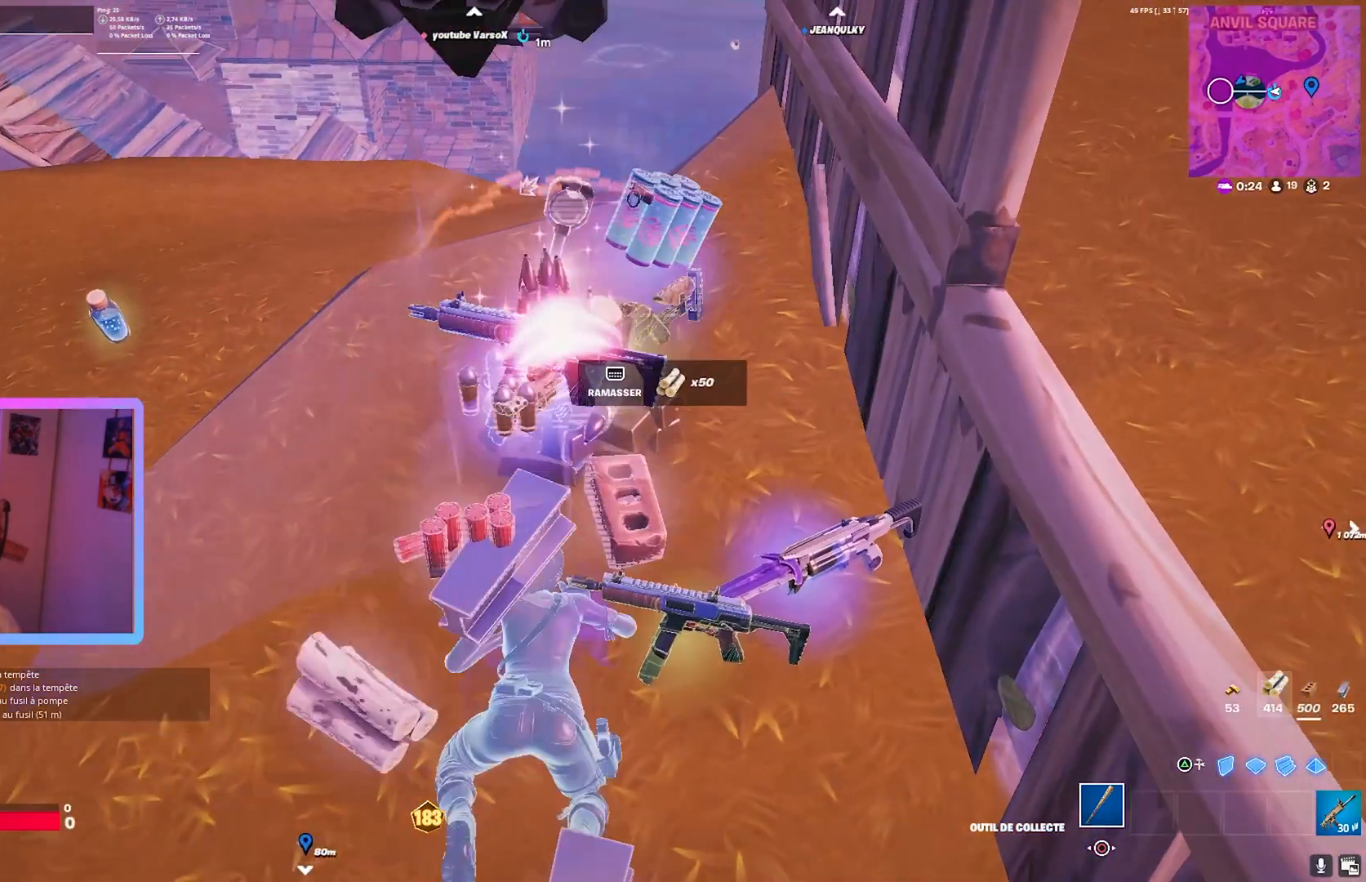
{"buttons": [], "left_stick": "center", "right_stick": "center", "events": [[40, "left_stick", "up-right"], [440, "left_stick", "center"]]}